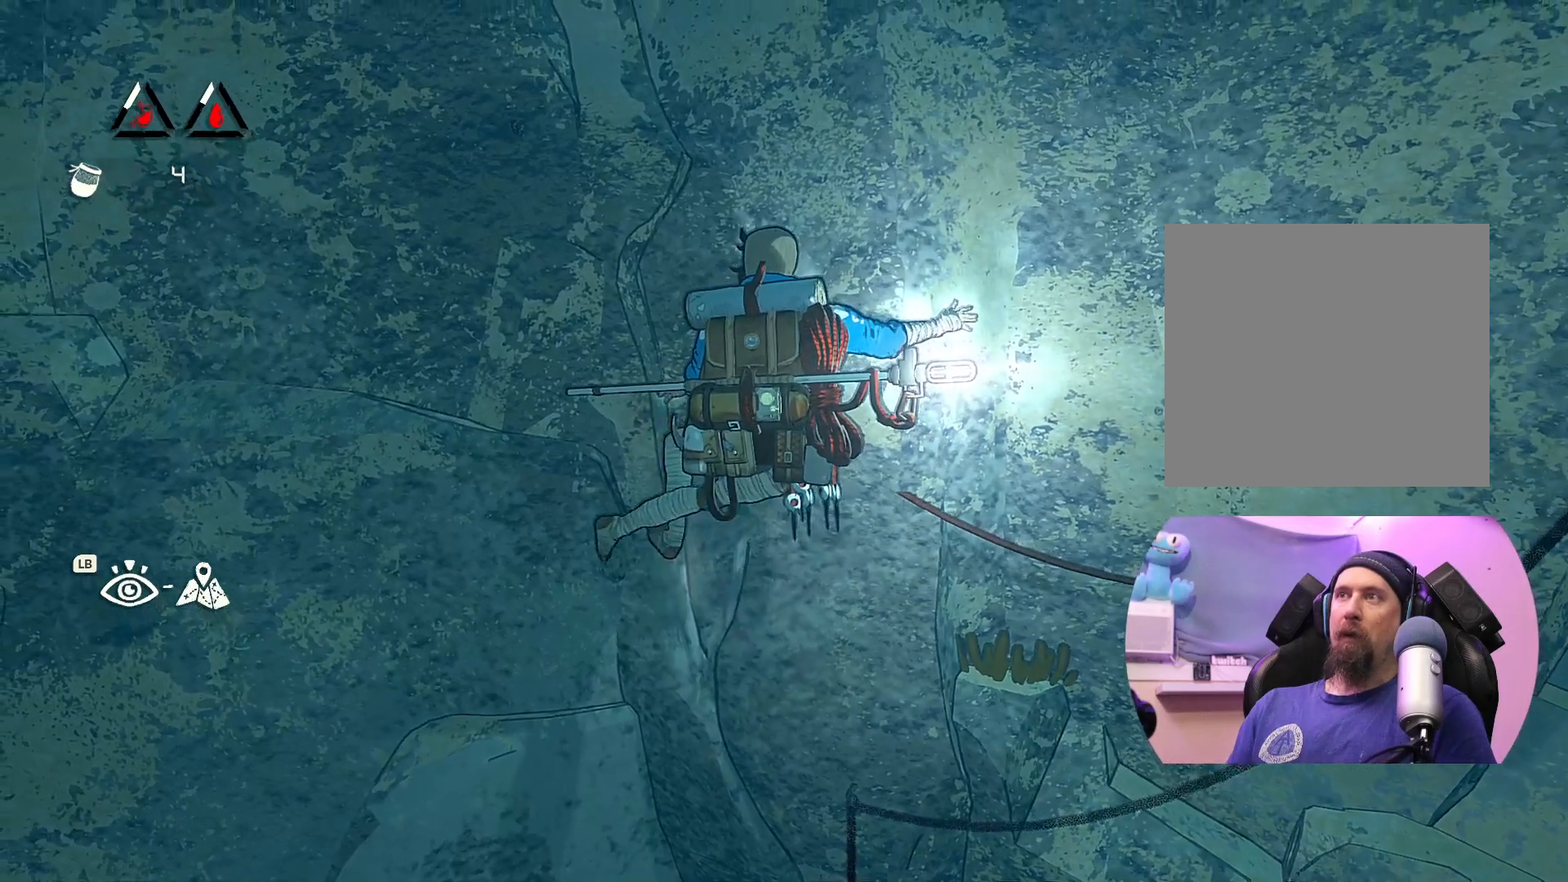
Gameplay with a controller (Xbox layout); each line is a JSON object with the inputs held at the frame after it. "events" lists button and stick changes between this image and that frame as [ms after this image, input, new state], when the widget could be followed in between.
{"buttons": [], "left_stick": "right", "right_stick": "center", "events": [[183, "left_stick", "center"], [250, "left_stick", "up-left"], [400, "left_stick", "right"]]}
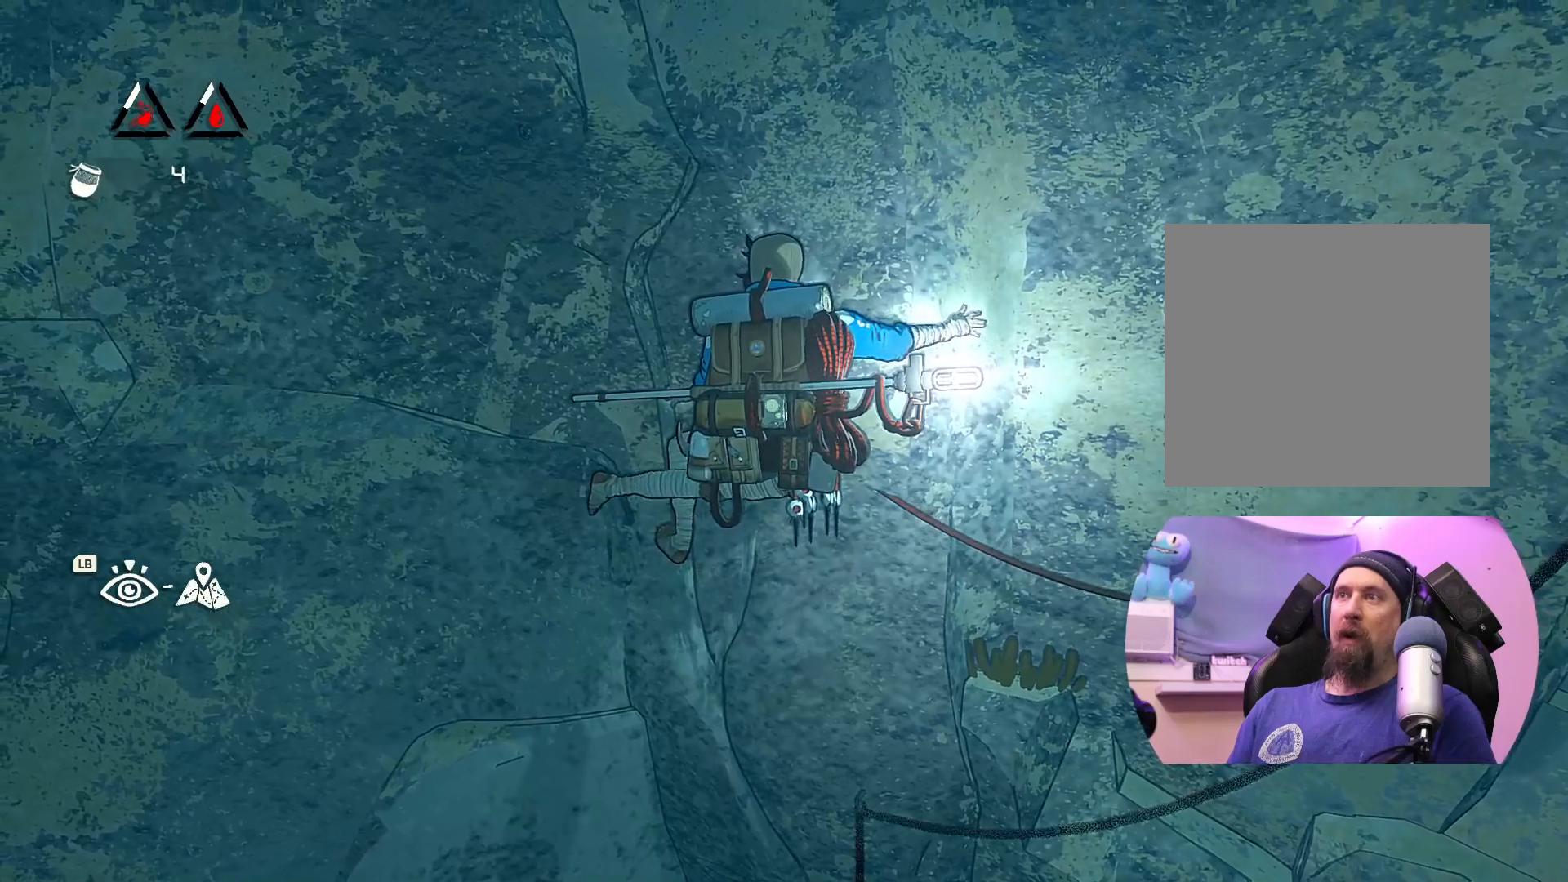
{"buttons": [], "left_stick": "center", "right_stick": "center", "events": [[283, "left_stick", "center"]]}
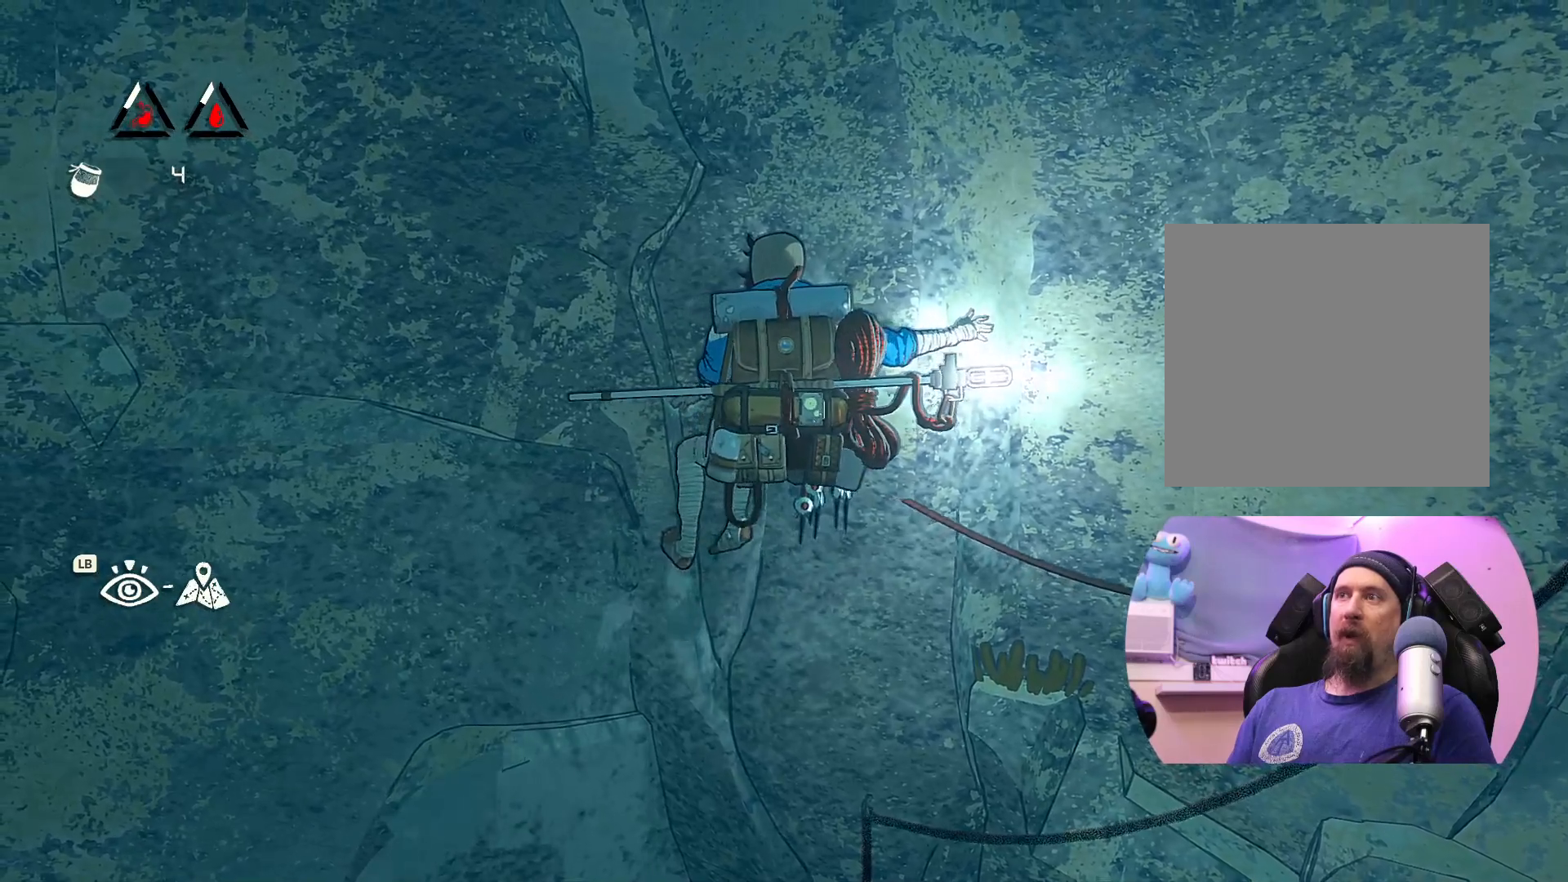
{"buttons": [], "left_stick": "center", "right_stick": "center", "events": [[250, "X", "down"], [433, "X", "up"]]}
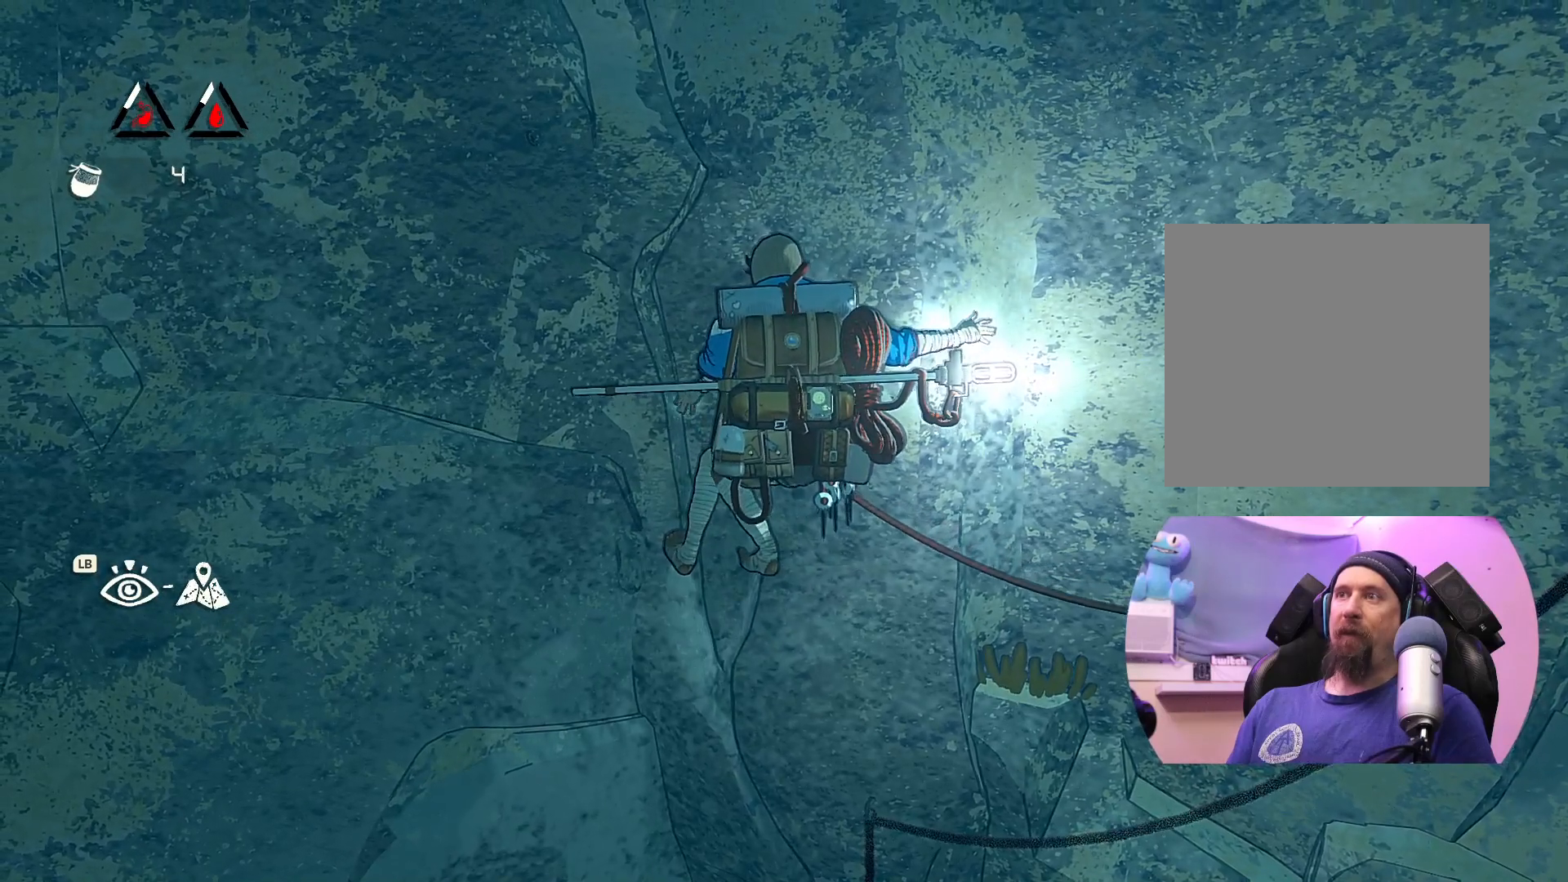
{"buttons": ["R1"], "left_stick": "left", "right_stick": "center", "events": [[33, "left_stick", "left"], [317, "R1", "down"]]}
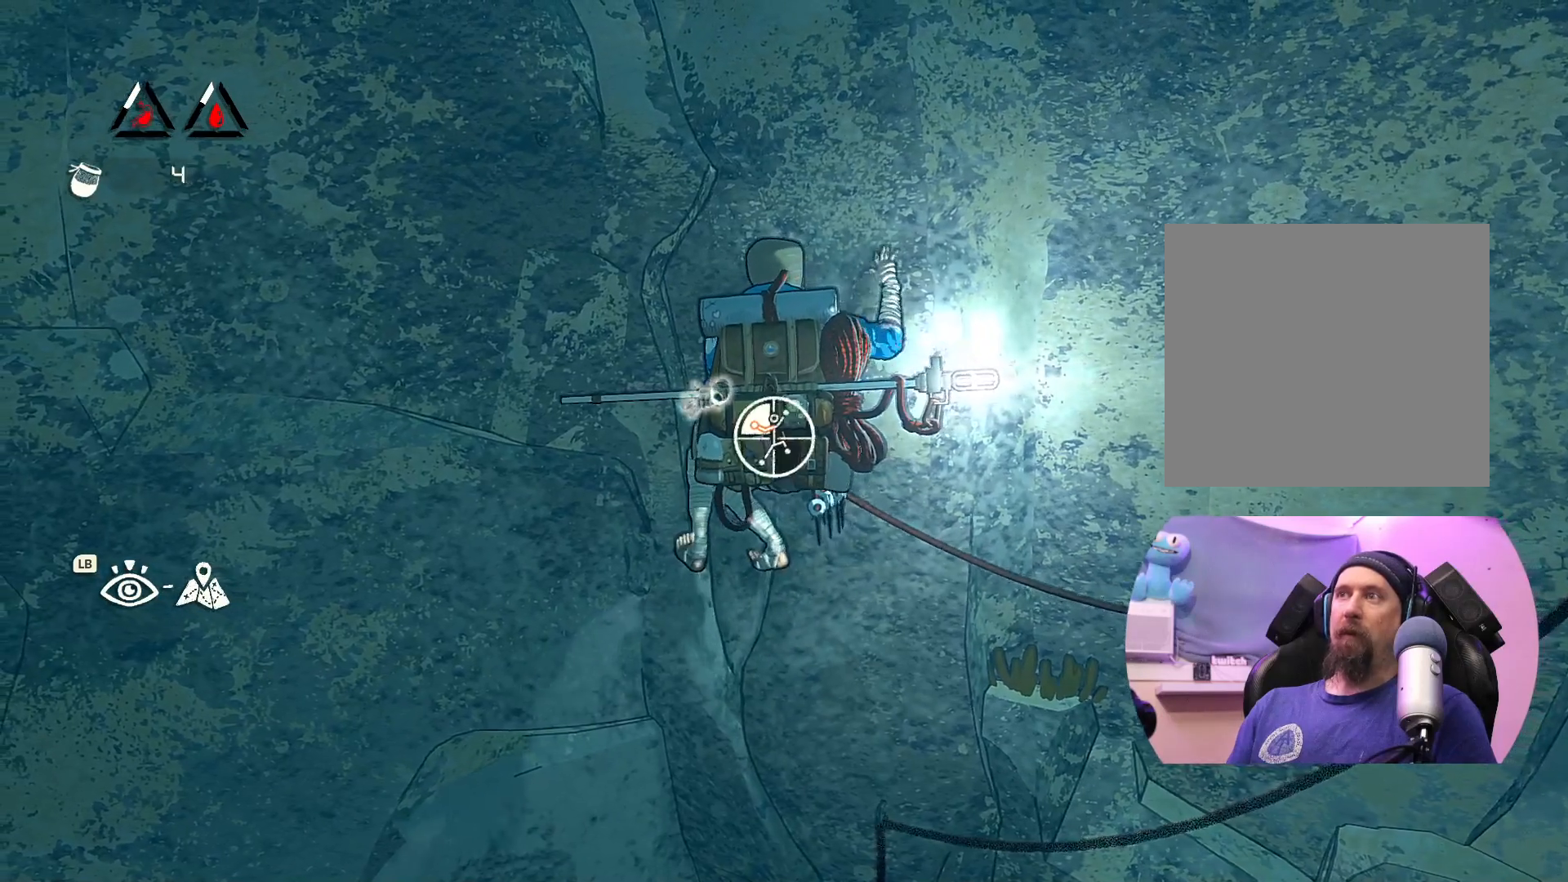
{"buttons": [], "left_stick": "up-left", "right_stick": "center", "events": [[83, "R1", "up"], [117, "left_stick", "up-left"]]}
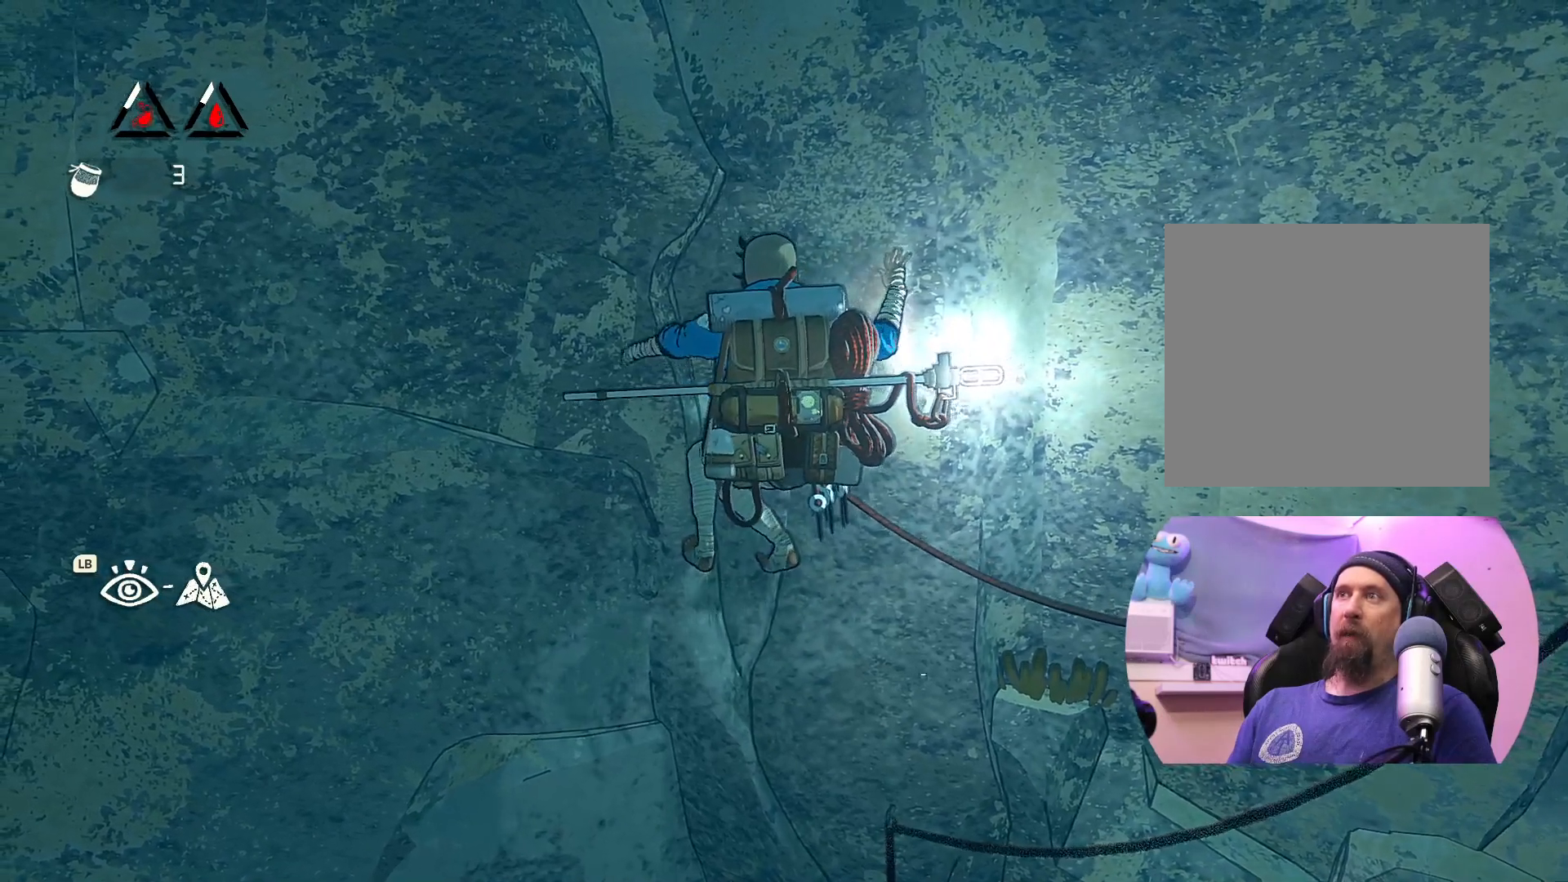
{"buttons": [], "left_stick": "center", "right_stick": "center", "events": [[383, "left_stick", "center"]]}
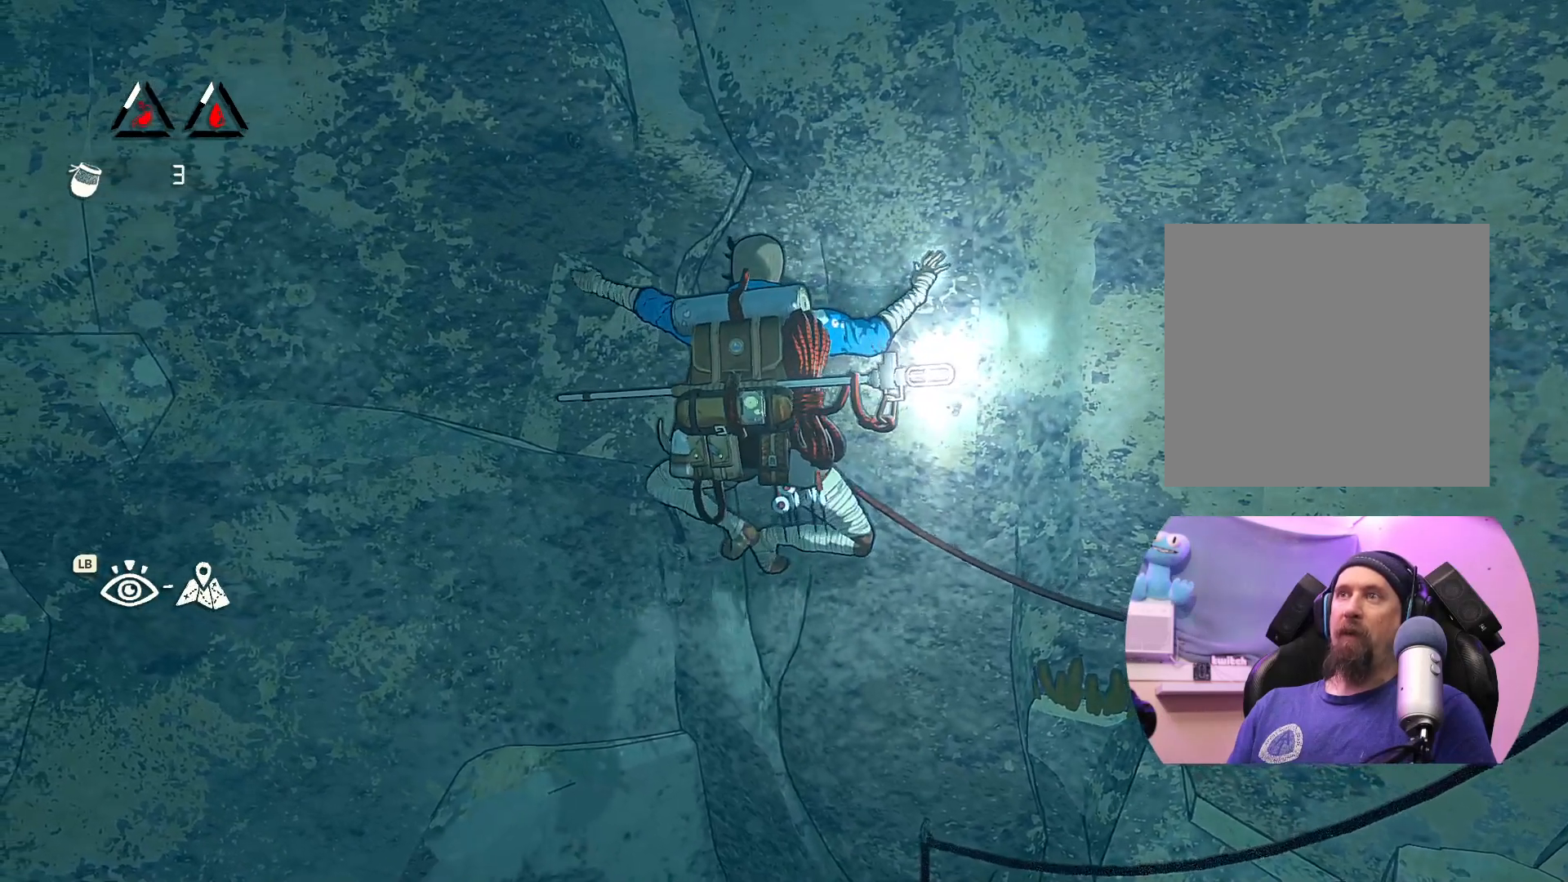
{"buttons": [], "left_stick": "up-left", "right_stick": "center", "events": [[150, "X", "down"], [367, "X", "up"], [417, "left_stick", "up-left"]]}
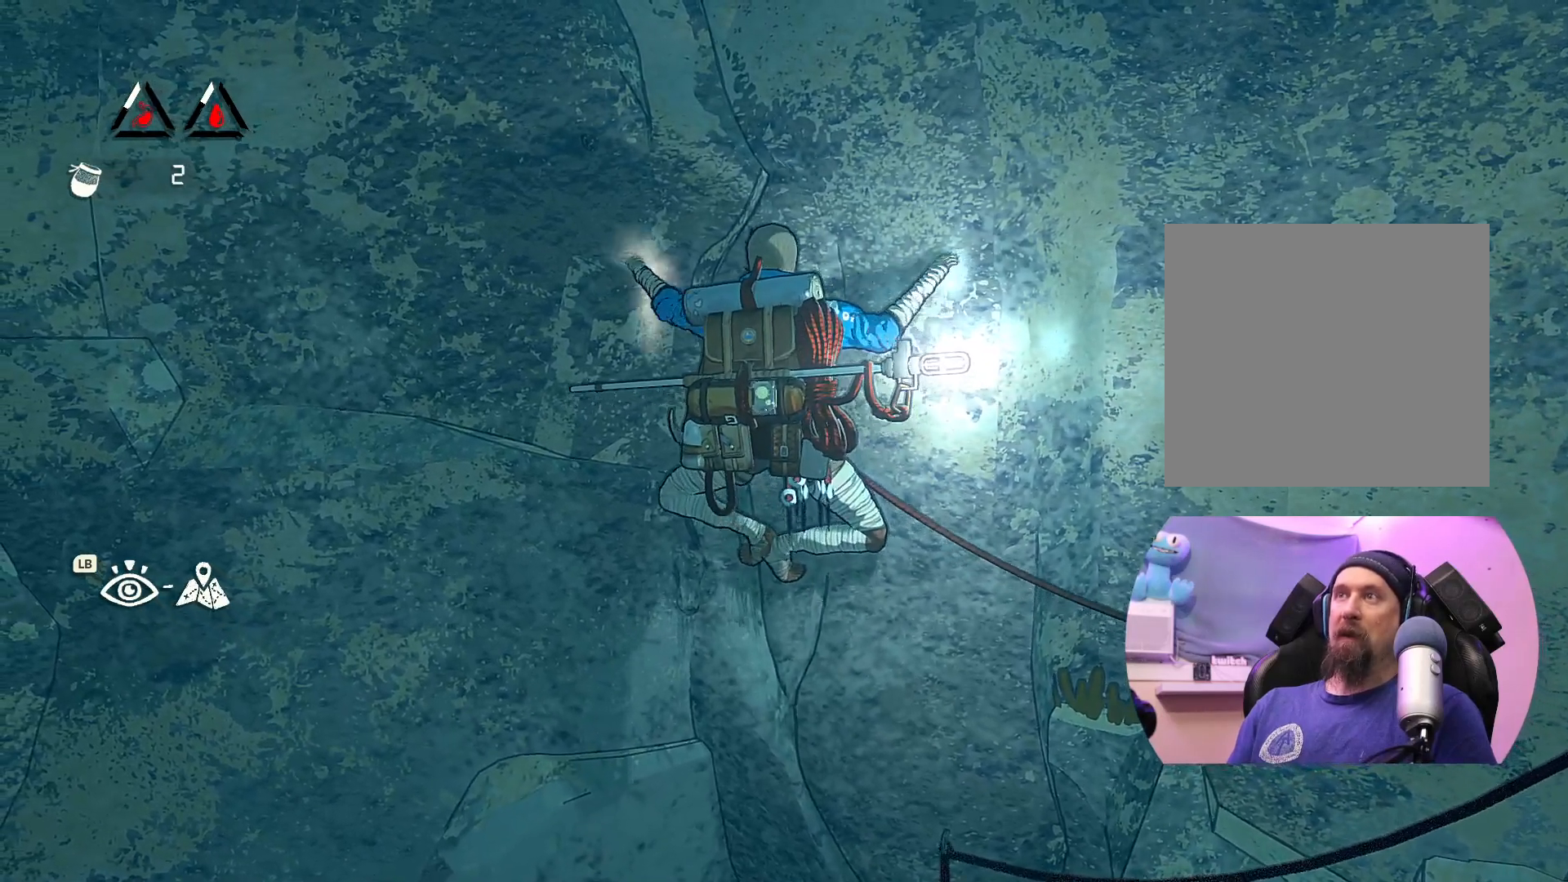
{"buttons": [], "left_stick": "up-left", "right_stick": "center", "events": []}
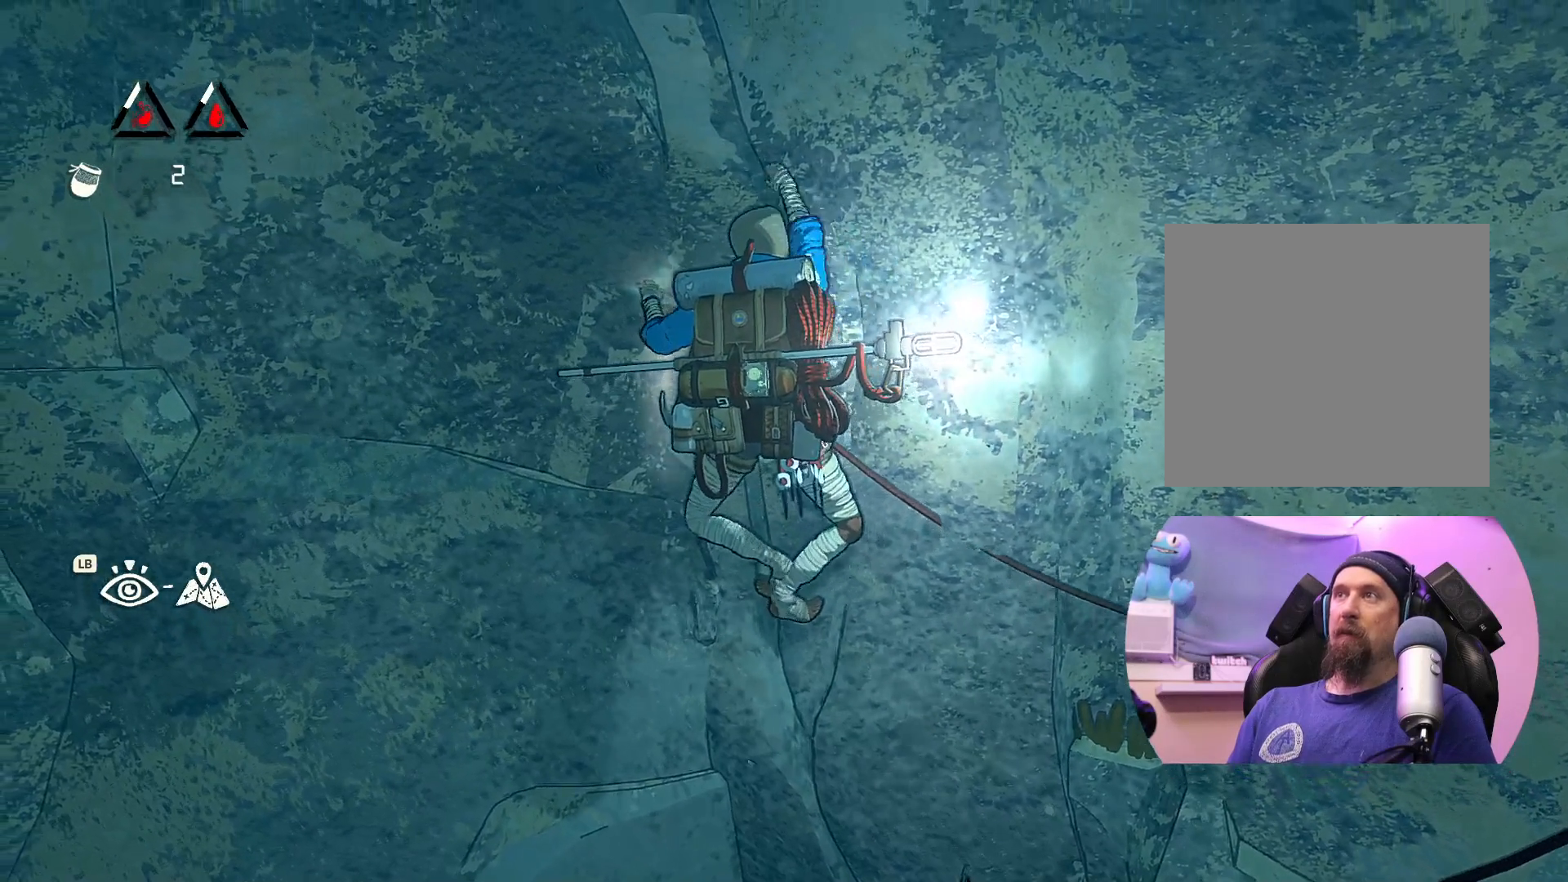
{"buttons": ["X"], "left_stick": "center", "right_stick": "center", "events": [[200, "left_stick", "center"], [333, "X", "down"]]}
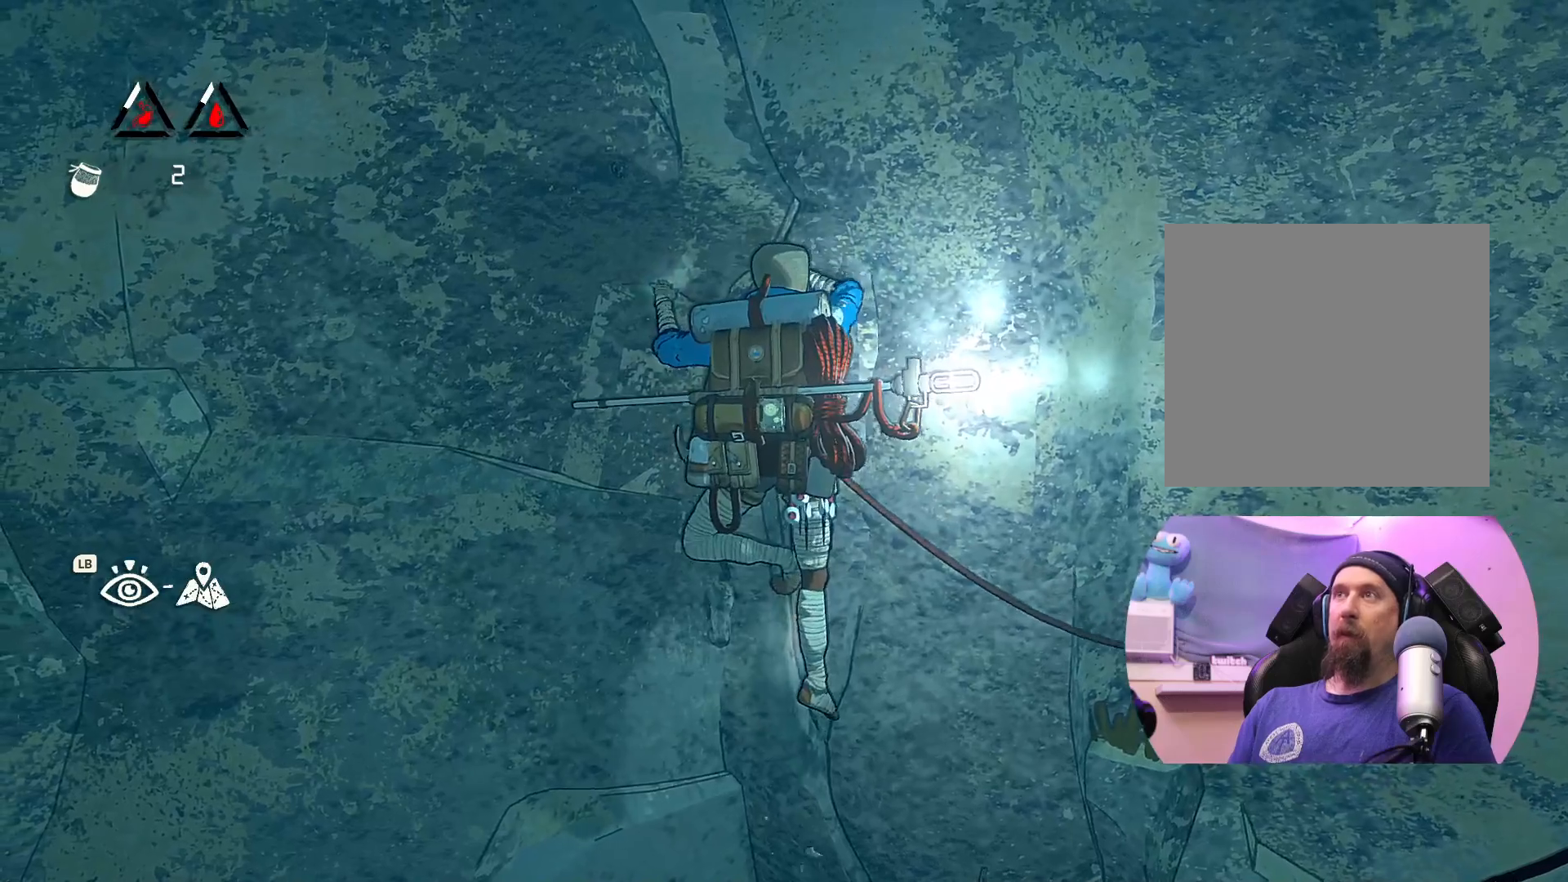
{"buttons": [], "left_stick": "up", "right_stick": "center", "events": [[83, "left_stick", "up-left"], [117, "X", "up"], [167, "left_stick", "up"]]}
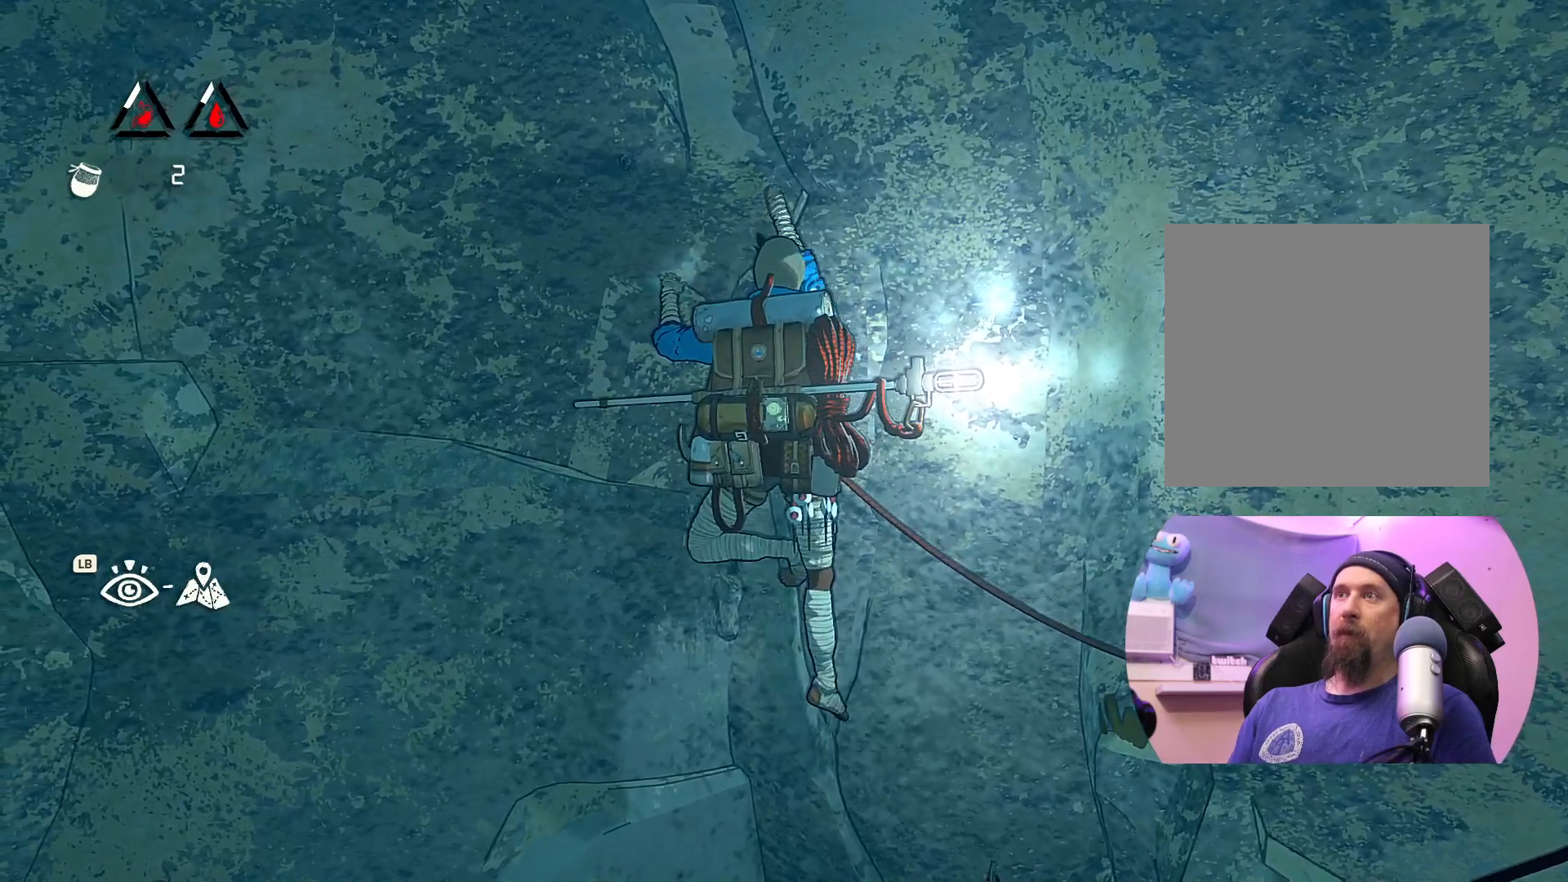
{"buttons": [], "left_stick": "up-left", "right_stick": "center", "events": [[167, "left_stick", "up-right"], [333, "left_stick", "up"], [483, "left_stick", "up-left"]]}
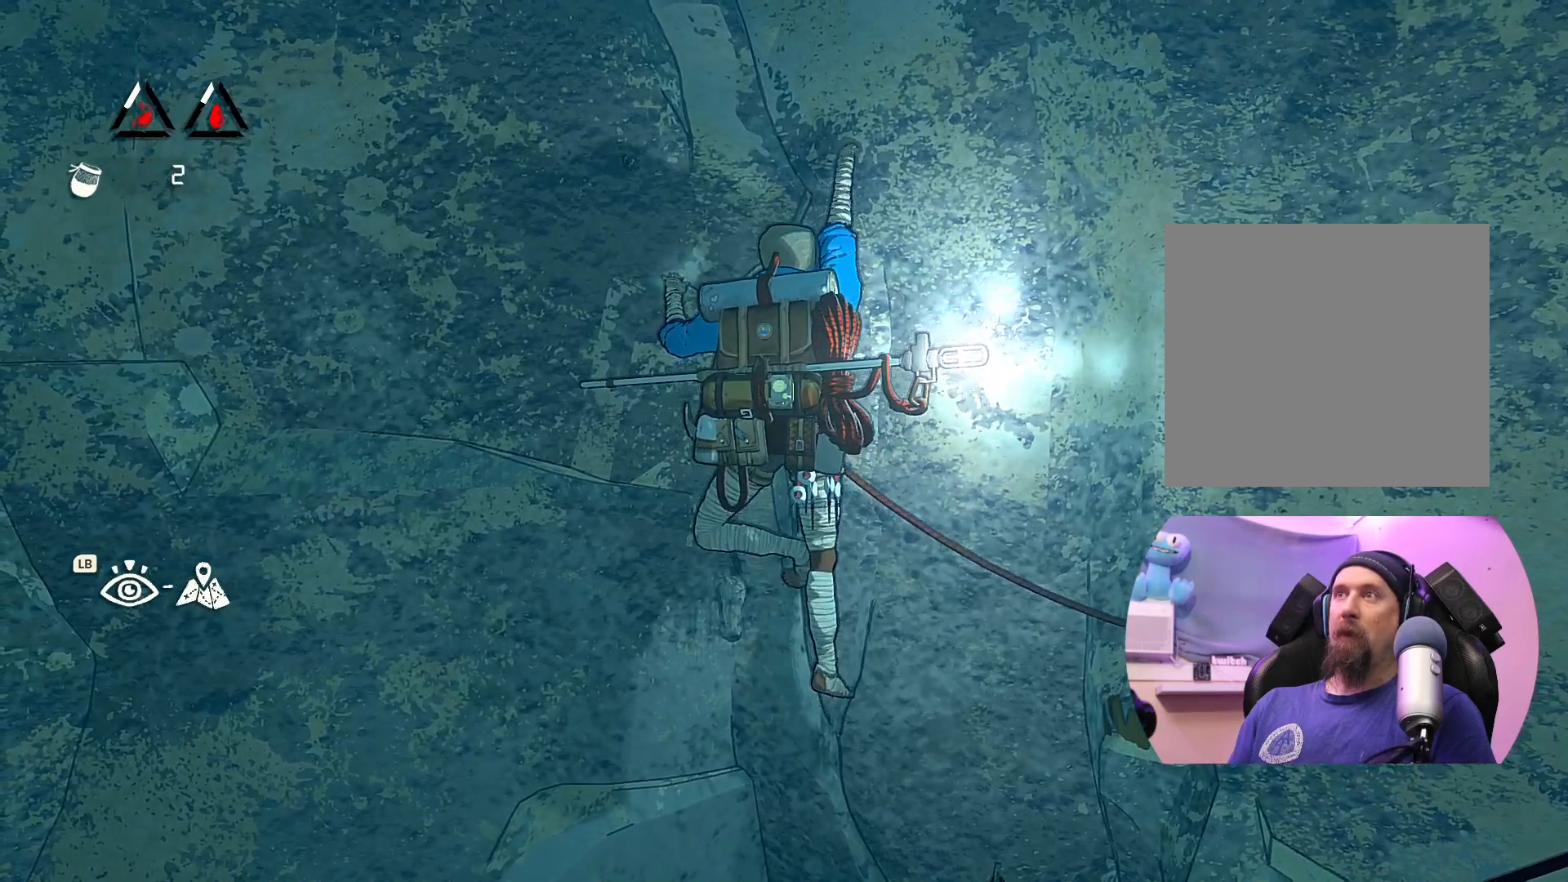
{"buttons": [], "left_stick": "center", "right_stick": "center", "events": [[183, "left_stick", "center"], [333, "left_stick", "down-left"], [483, "left_stick", "center"]]}
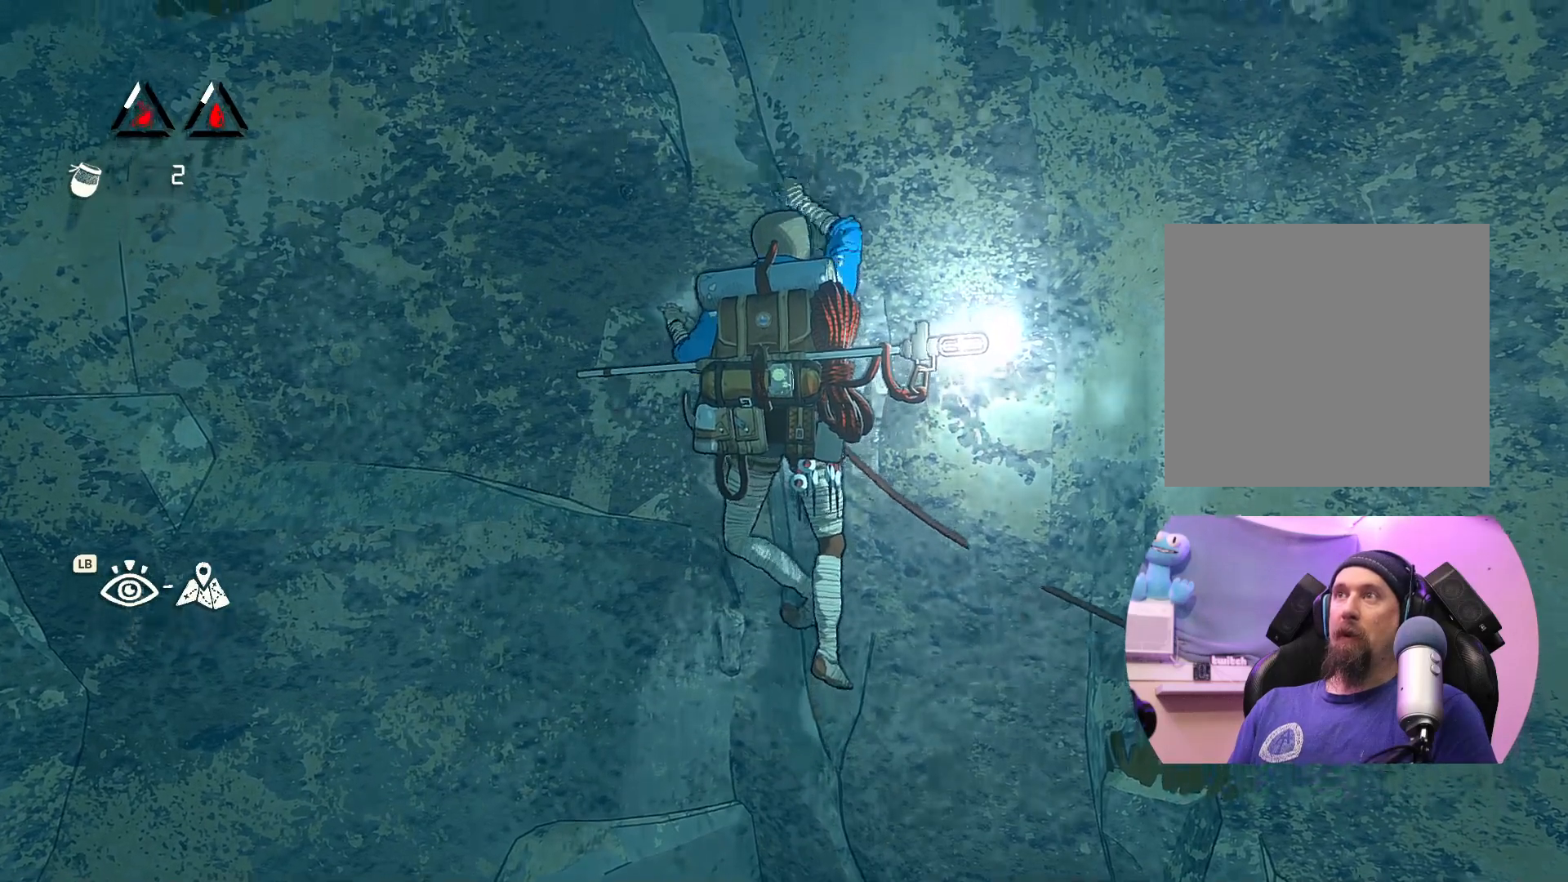
{"buttons": ["X"], "left_stick": "center", "right_stick": "center", "events": [[200, "X", "down"]]}
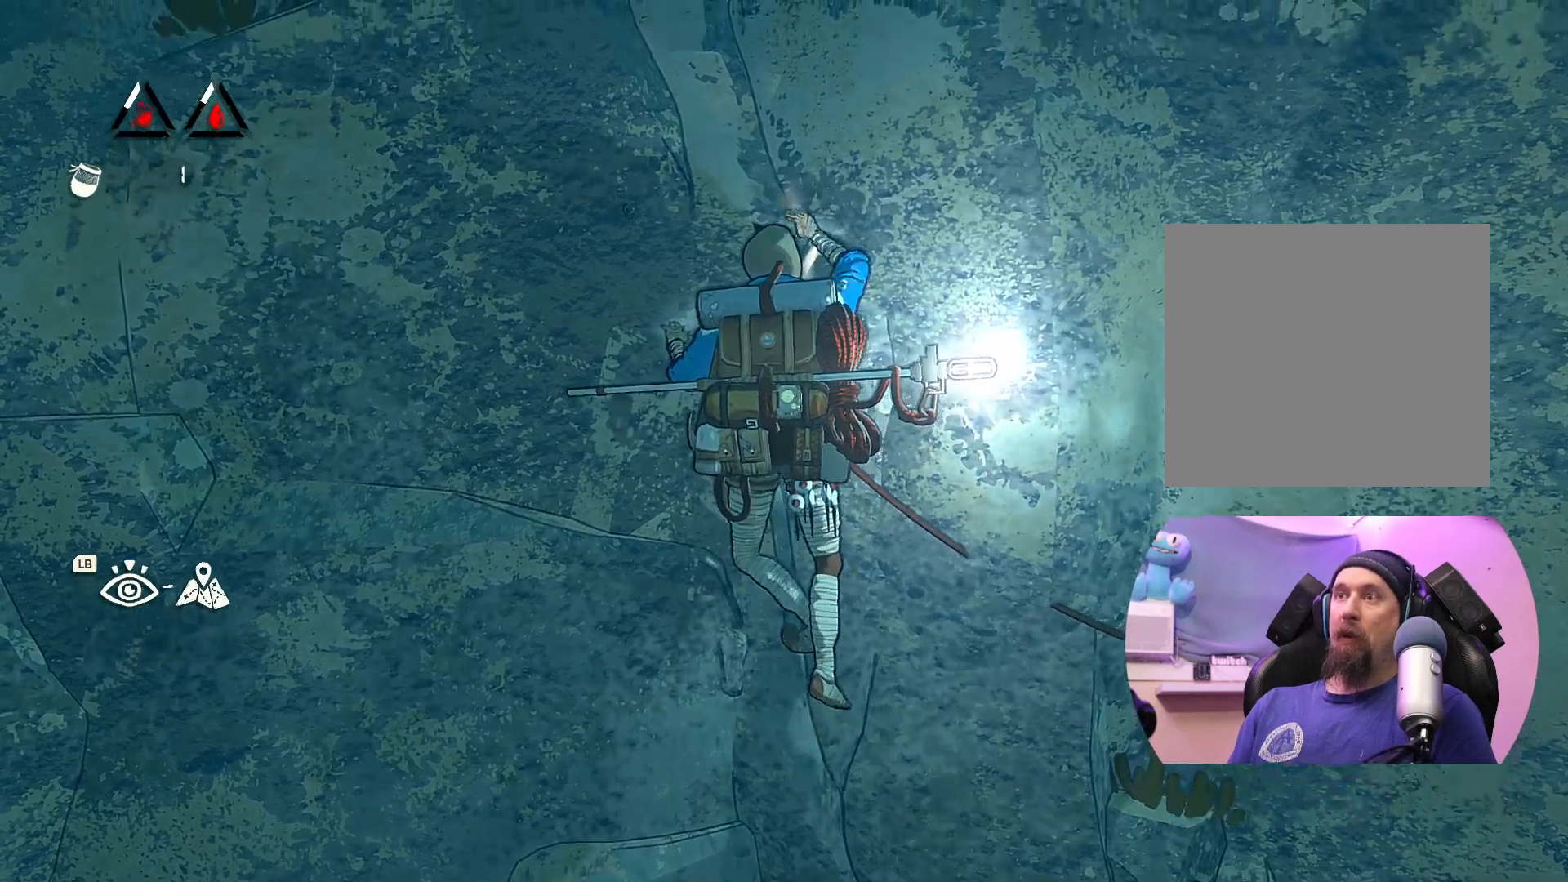
{"buttons": [], "left_stick": "up-left", "right_stick": "center", "events": [[17, "X", "up"], [117, "left_stick", "up-left"]]}
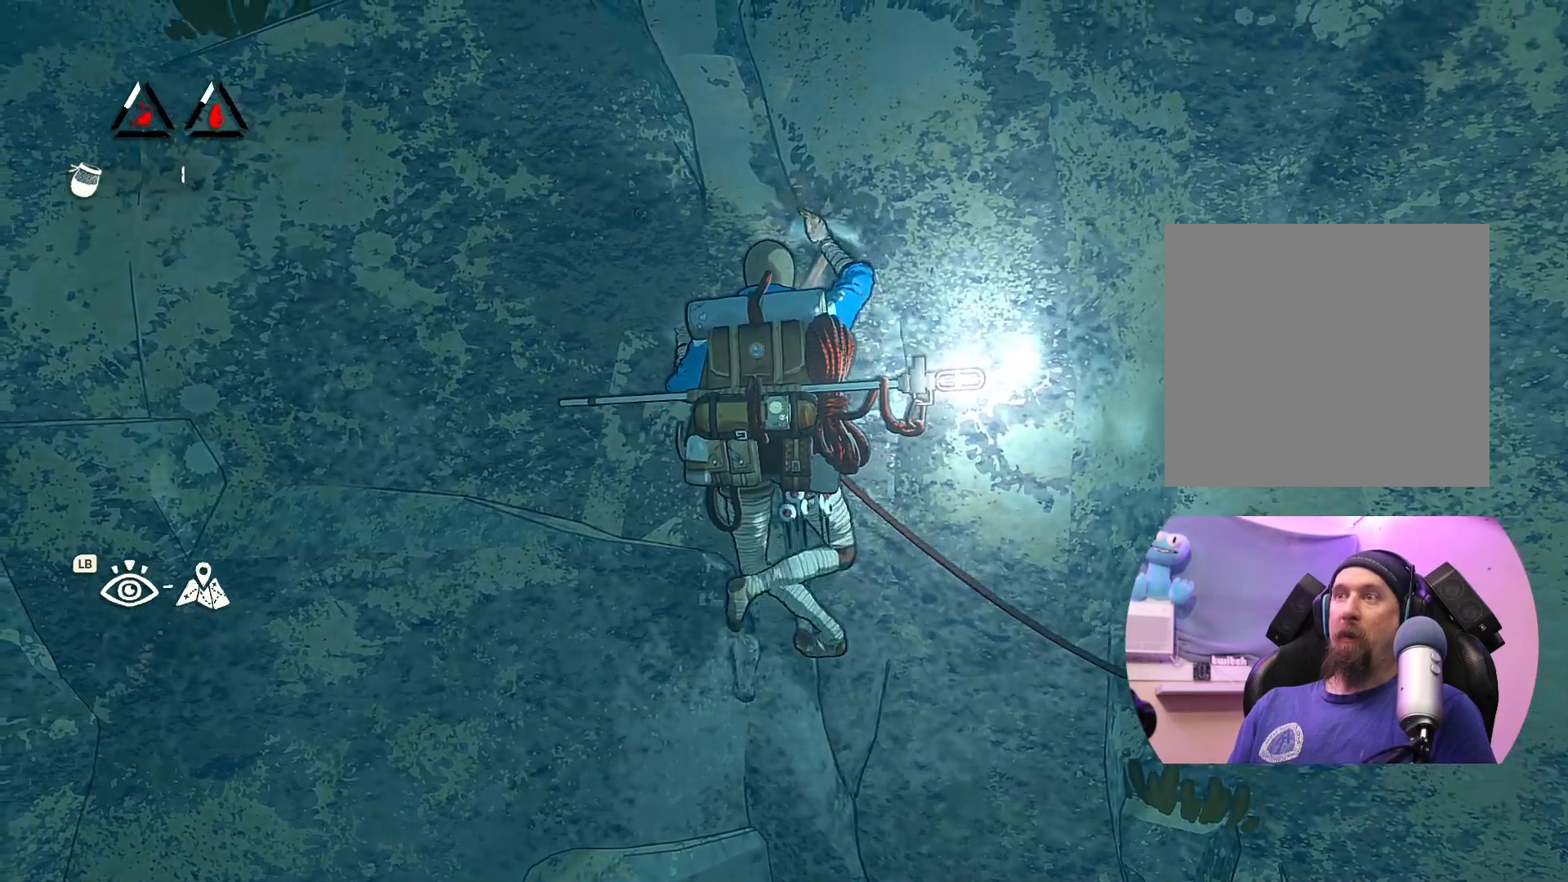
{"buttons": [], "left_stick": "center", "right_stick": "center", "events": [[83, "left_stick", "up"], [267, "left_stick", "center"]]}
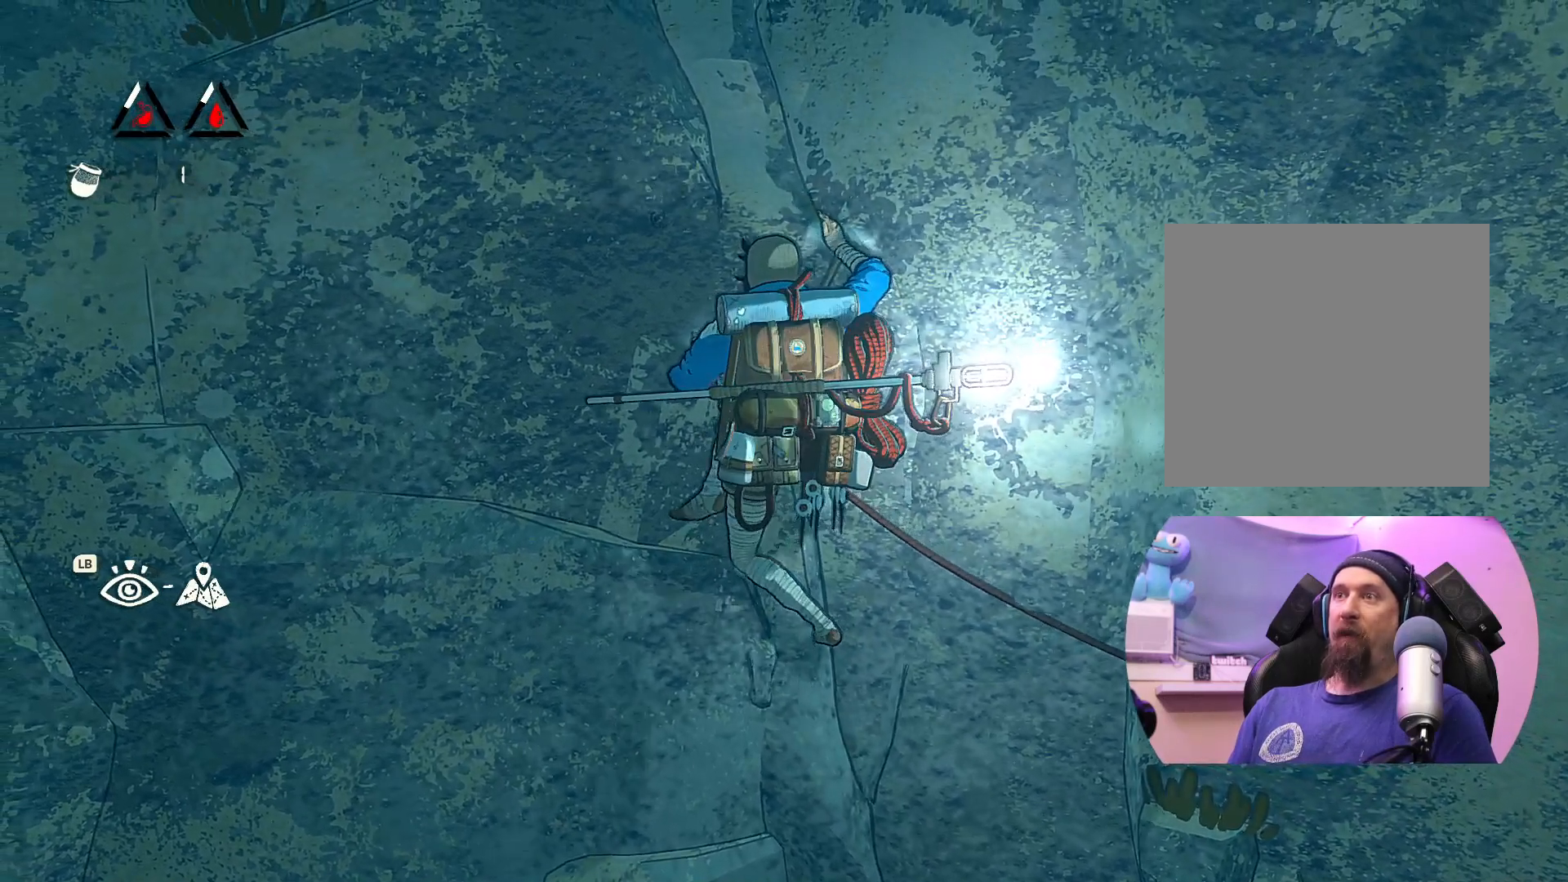
{"buttons": [], "left_stick": "center", "right_stick": "center", "events": [[17, "X", "down"], [333, "X", "up"]]}
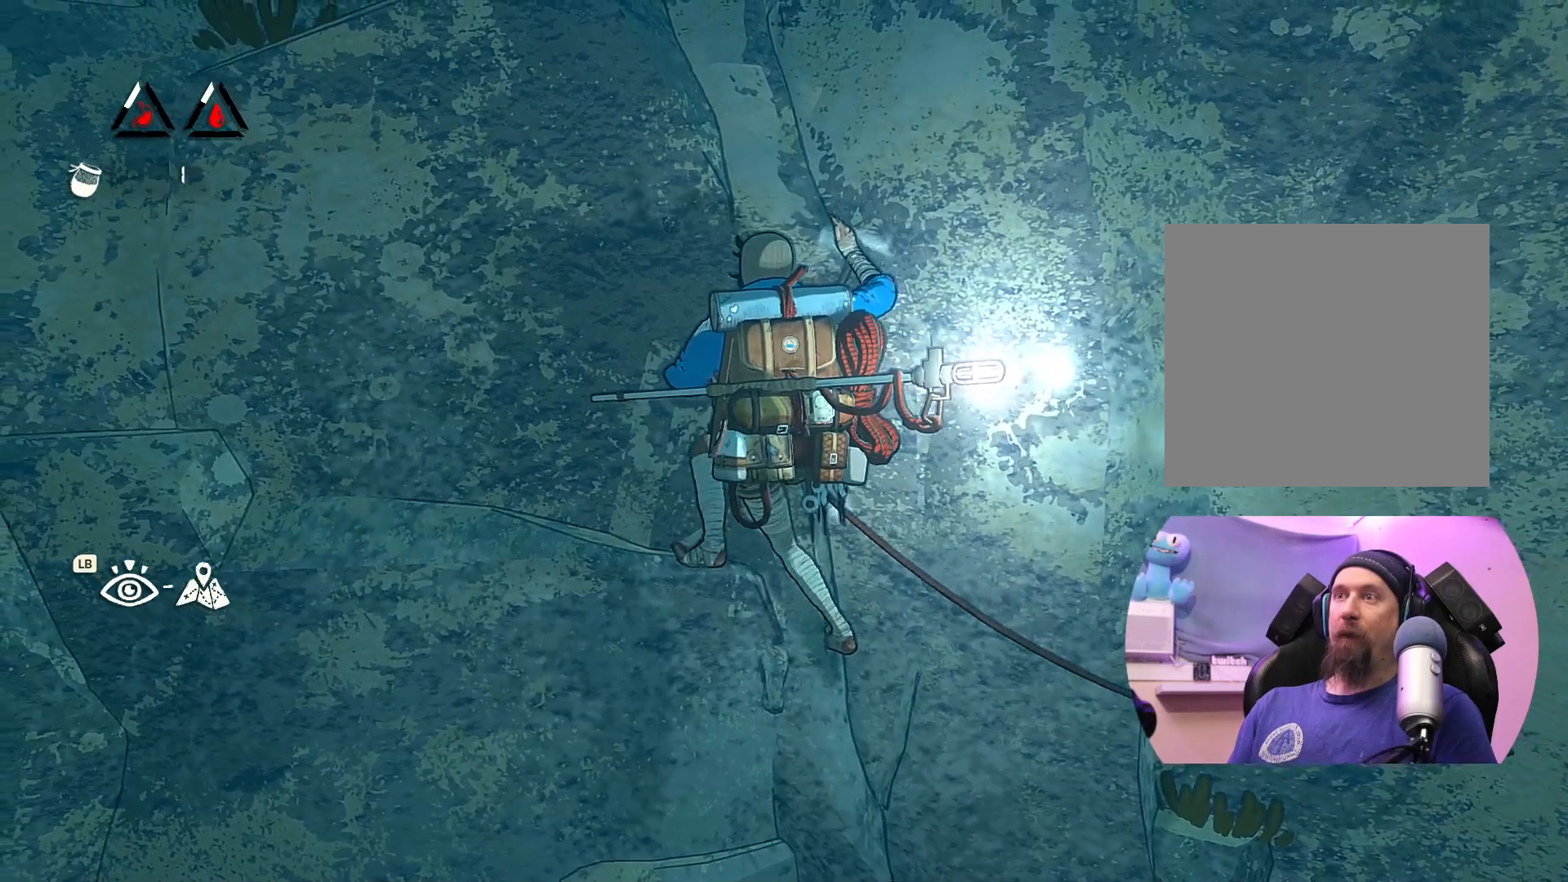
{"buttons": [], "left_stick": "down-left", "right_stick": "center", "events": [[33, "left_stick", "up-left"], [500, "left_stick", "down-left"]]}
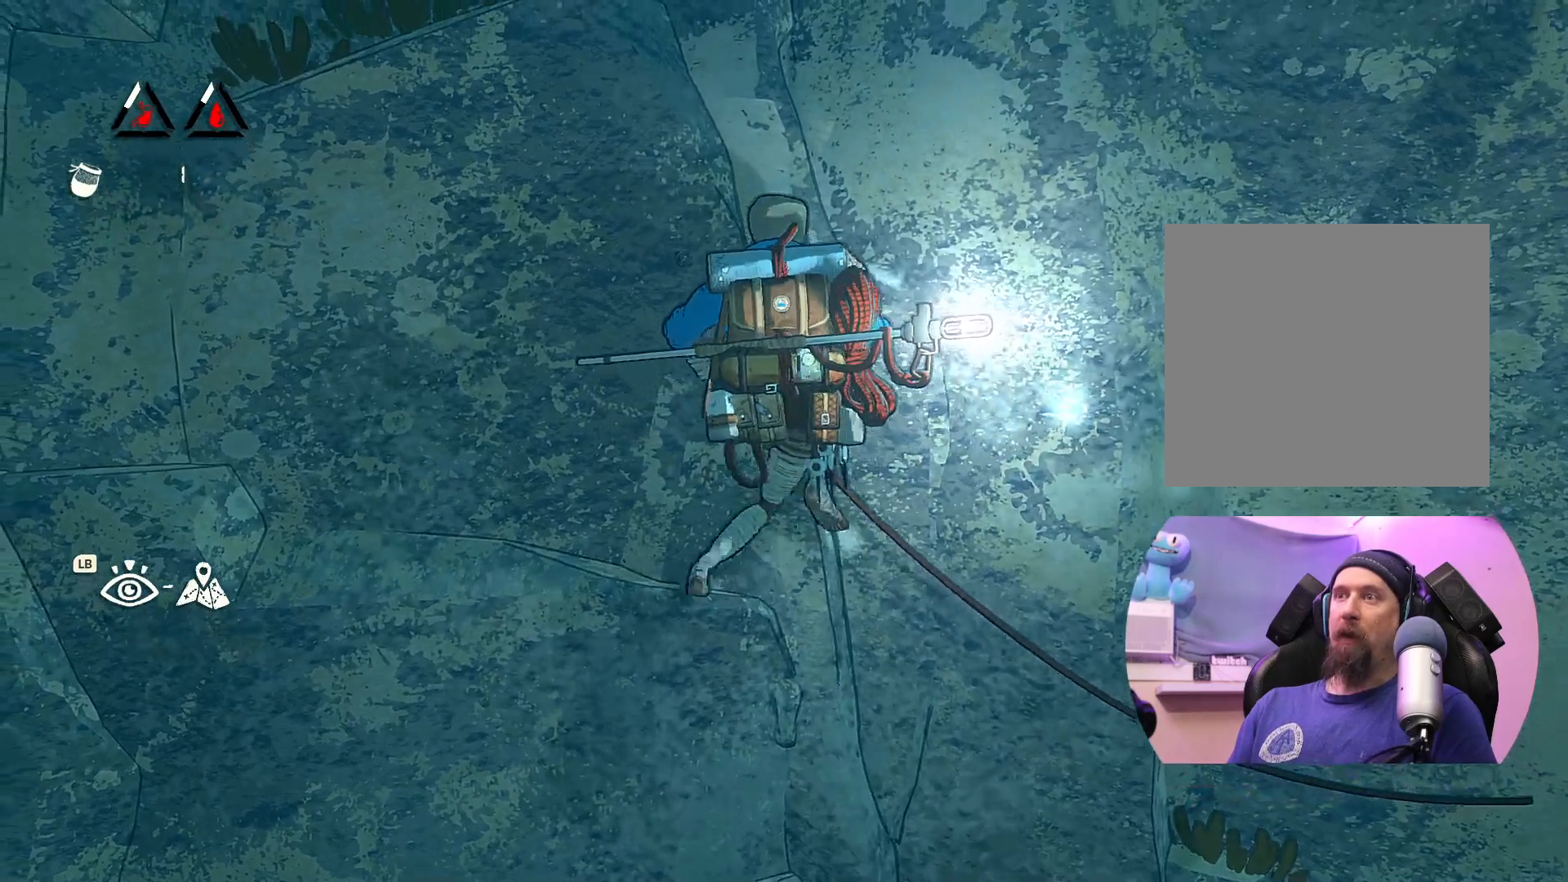
{"buttons": [], "left_stick": "down", "right_stick": "center", "events": [[267, "left_stick", "center"], [467, "left_stick", "down"]]}
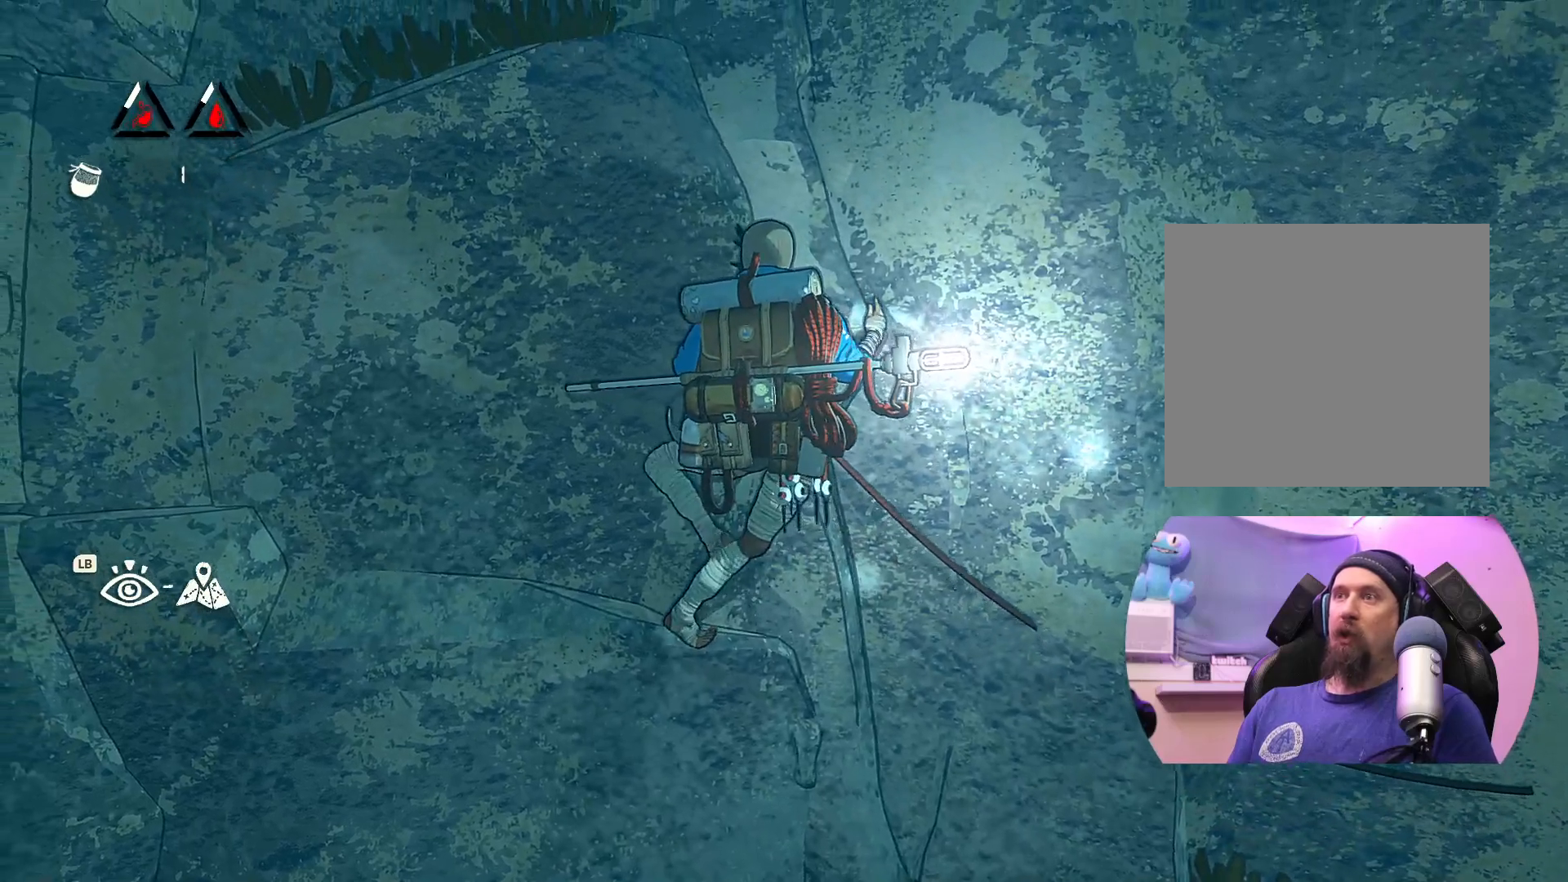
{"buttons": [], "left_stick": "center", "right_stick": "center", "events": [[133, "left_stick", "center"], [317, "left_stick", "down"], [450, "left_stick", "center"]]}
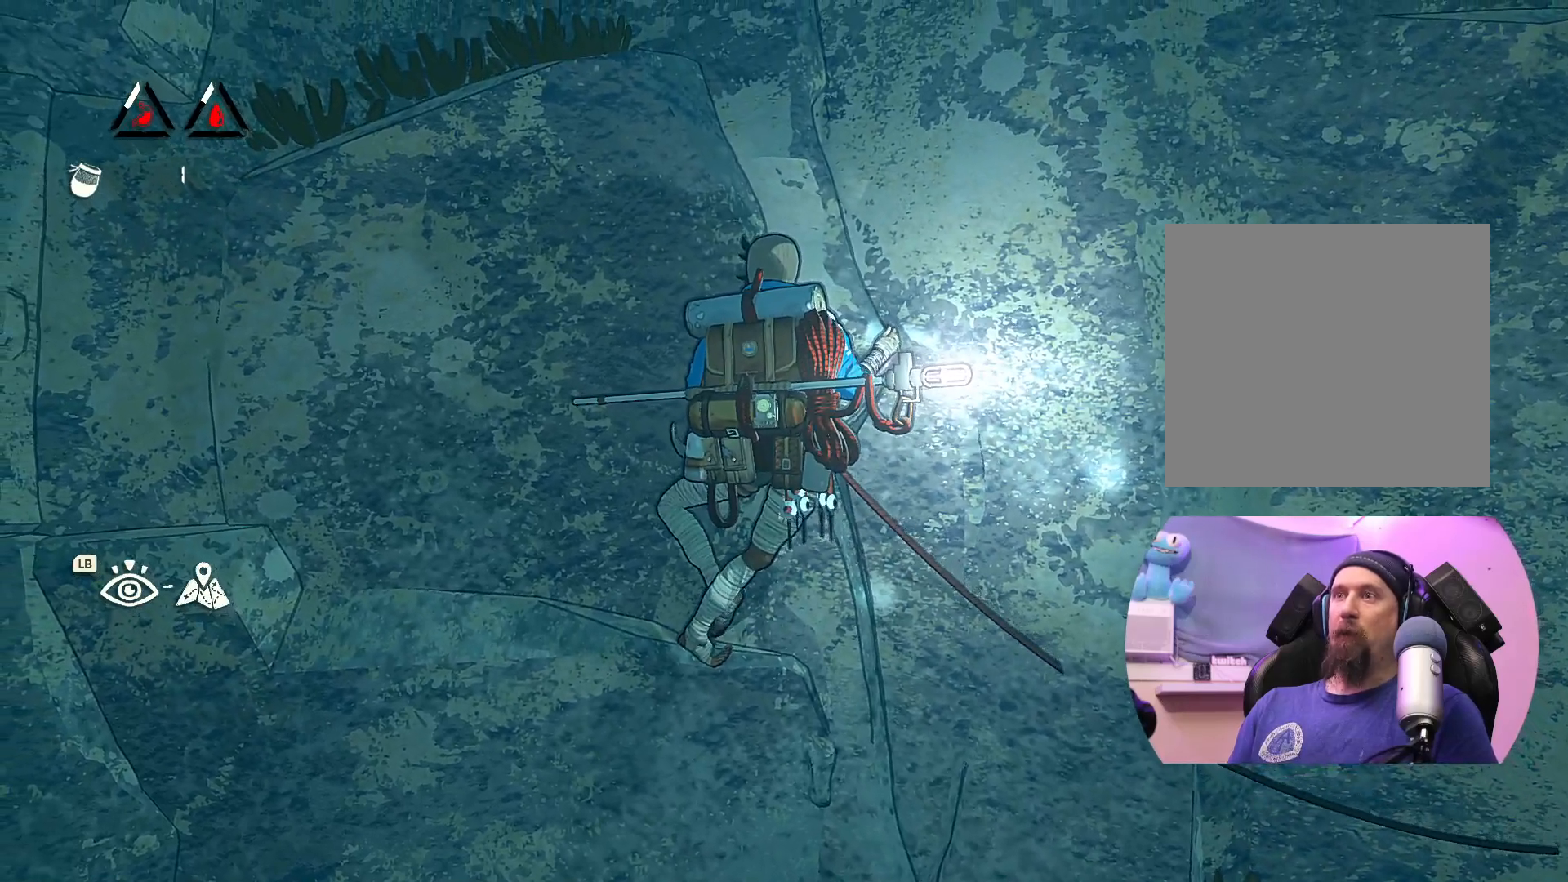
{"buttons": [], "left_stick": "left", "right_stick": "center", "events": [[117, "left_stick", "down"], [383, "left_stick", "left"]]}
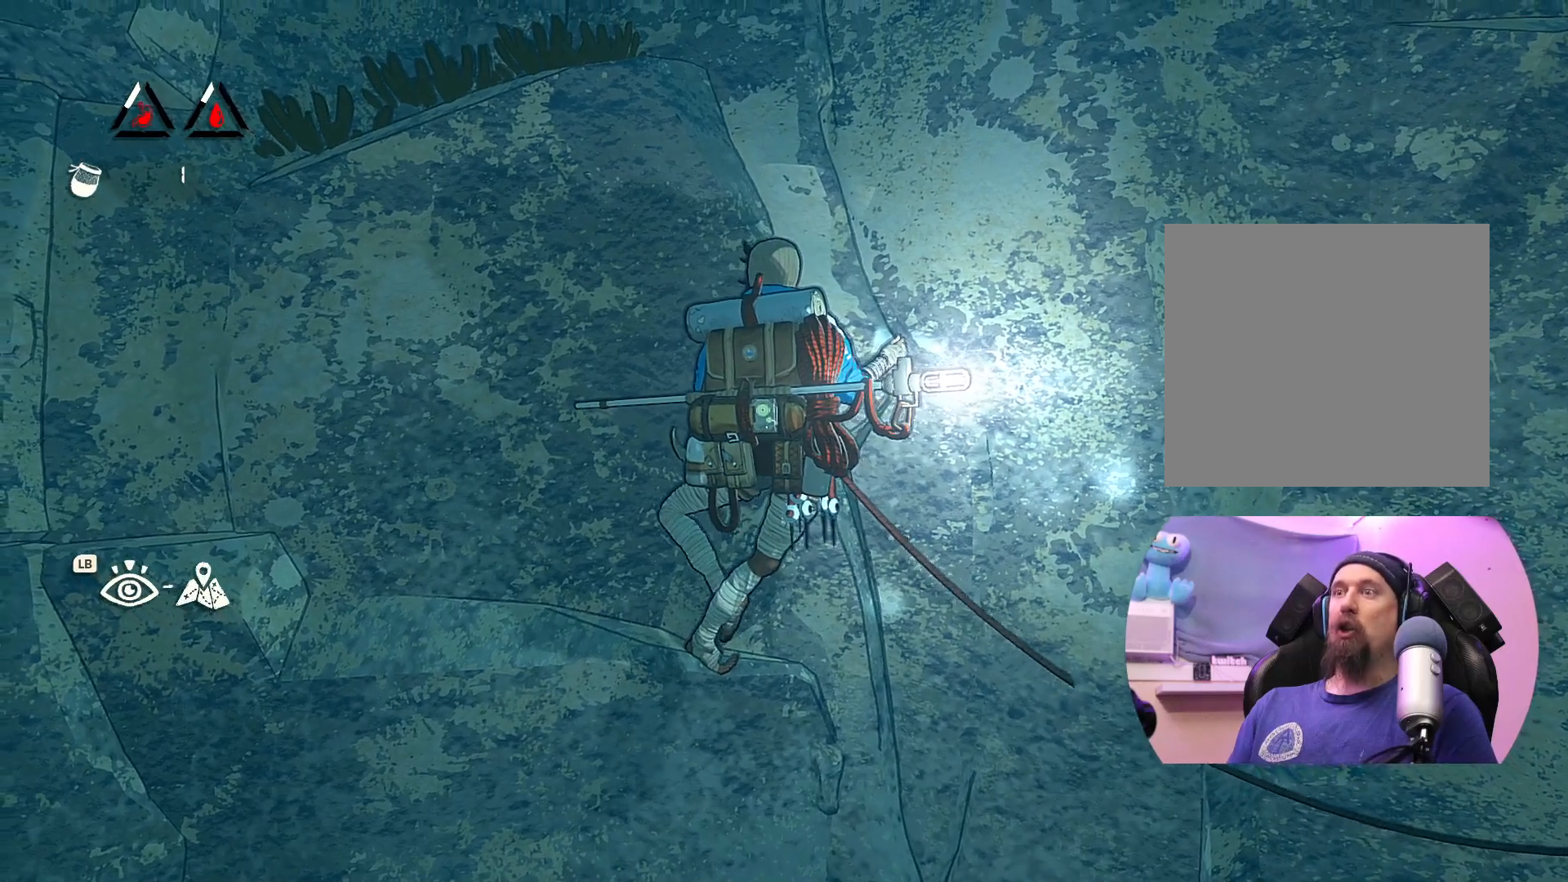
{"buttons": [], "left_stick": "down", "right_stick": "center", "events": [[67, "left_stick", "center"], [433, "left_stick", "down"]]}
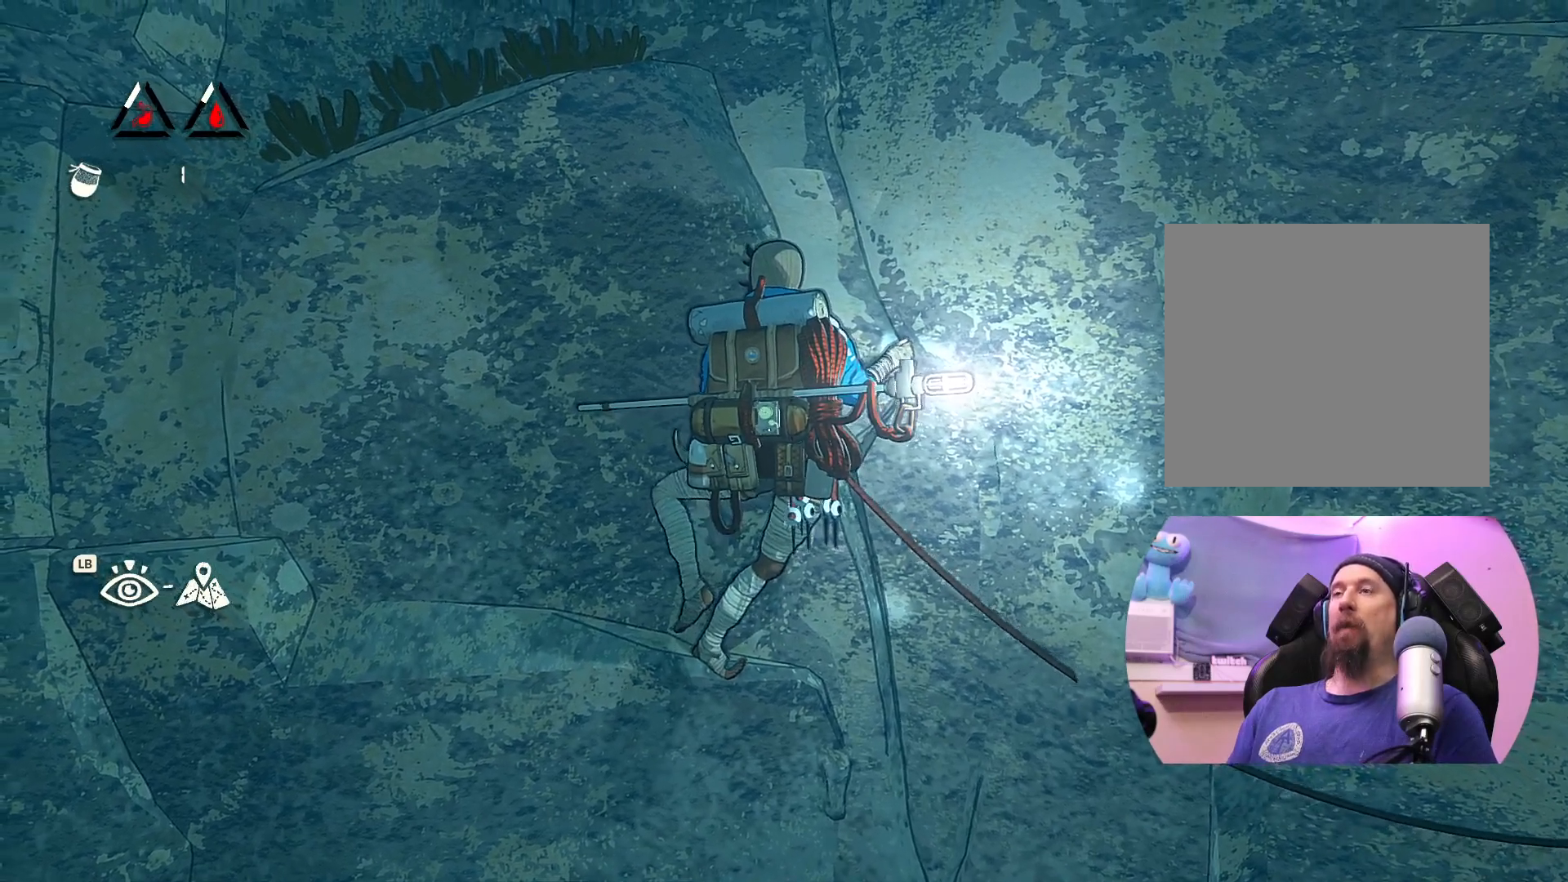
{"buttons": [], "left_stick": "center", "right_stick": "center", "events": [[217, "left_stick", "center"]]}
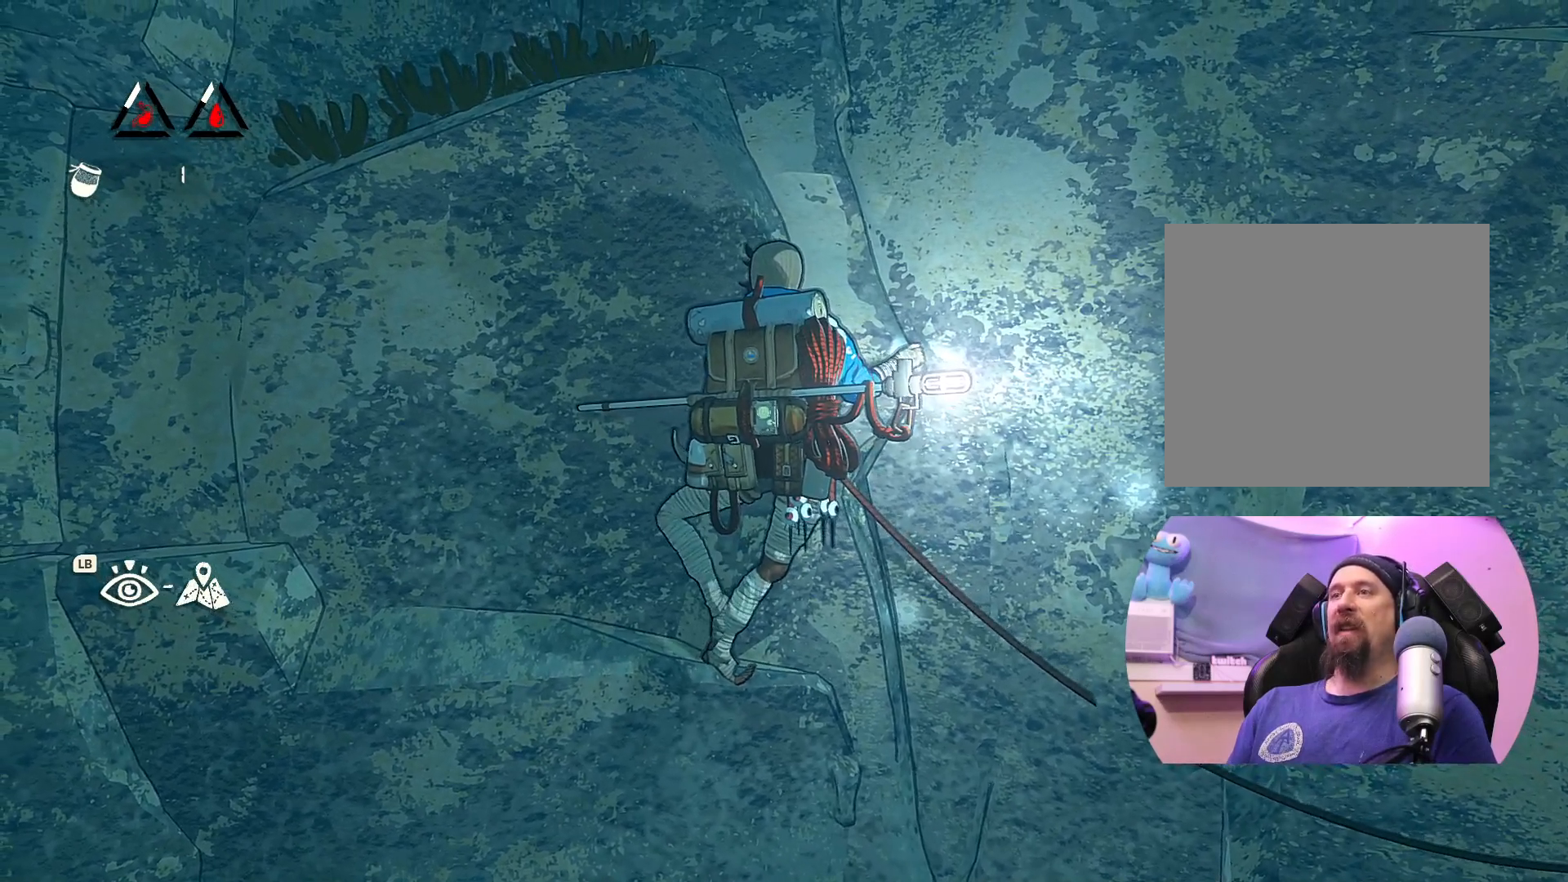
{"buttons": [], "left_stick": "center", "right_stick": "right", "events": [[500, "right_stick", "right"]]}
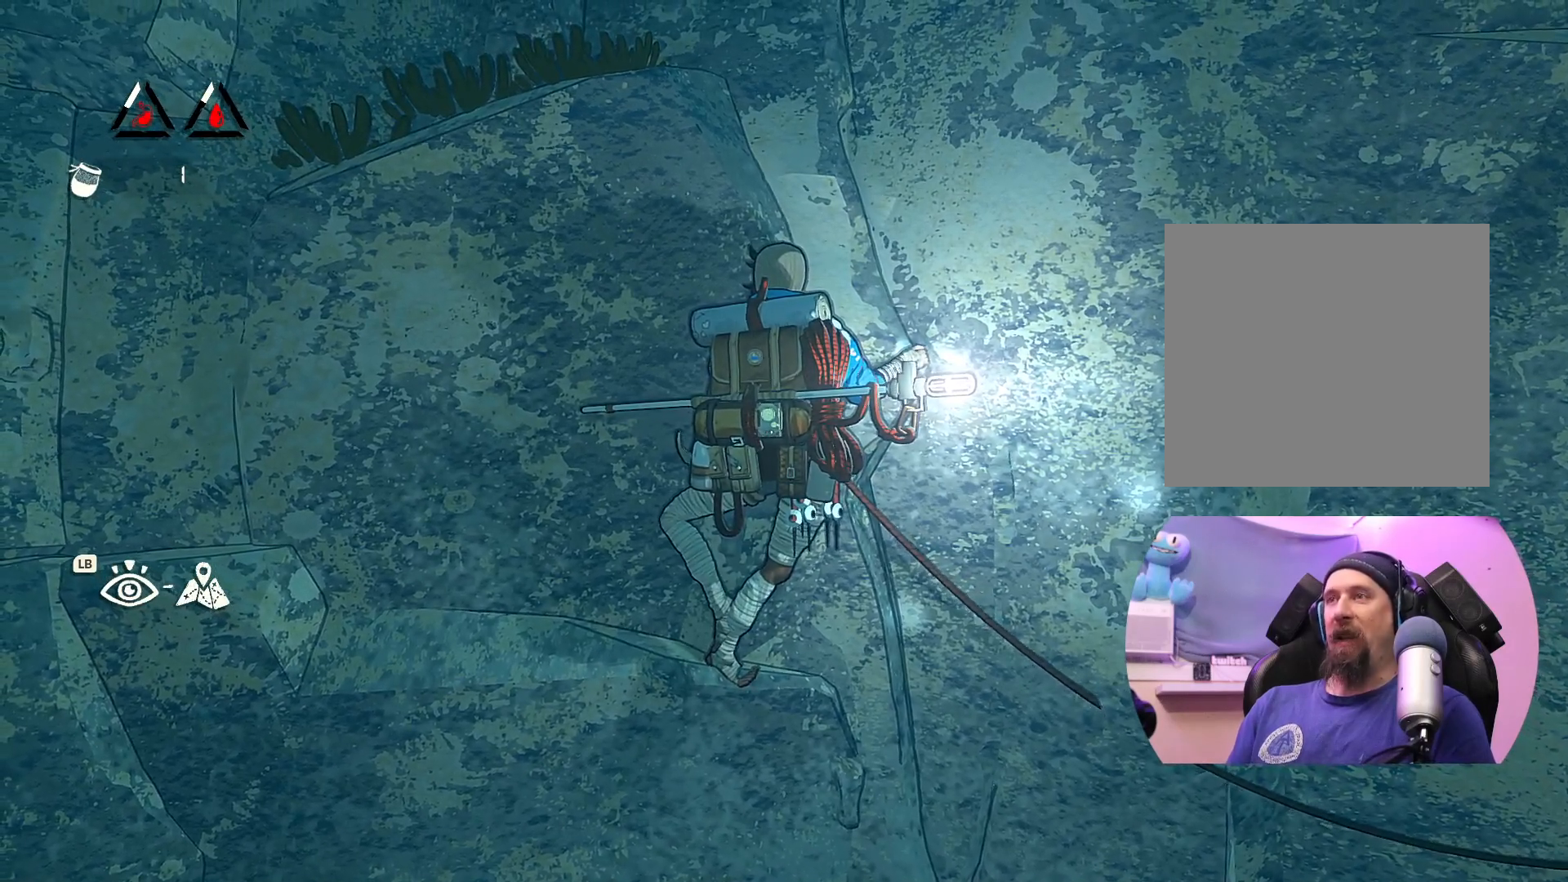
{"buttons": [], "left_stick": "center", "right_stick": "right", "events": []}
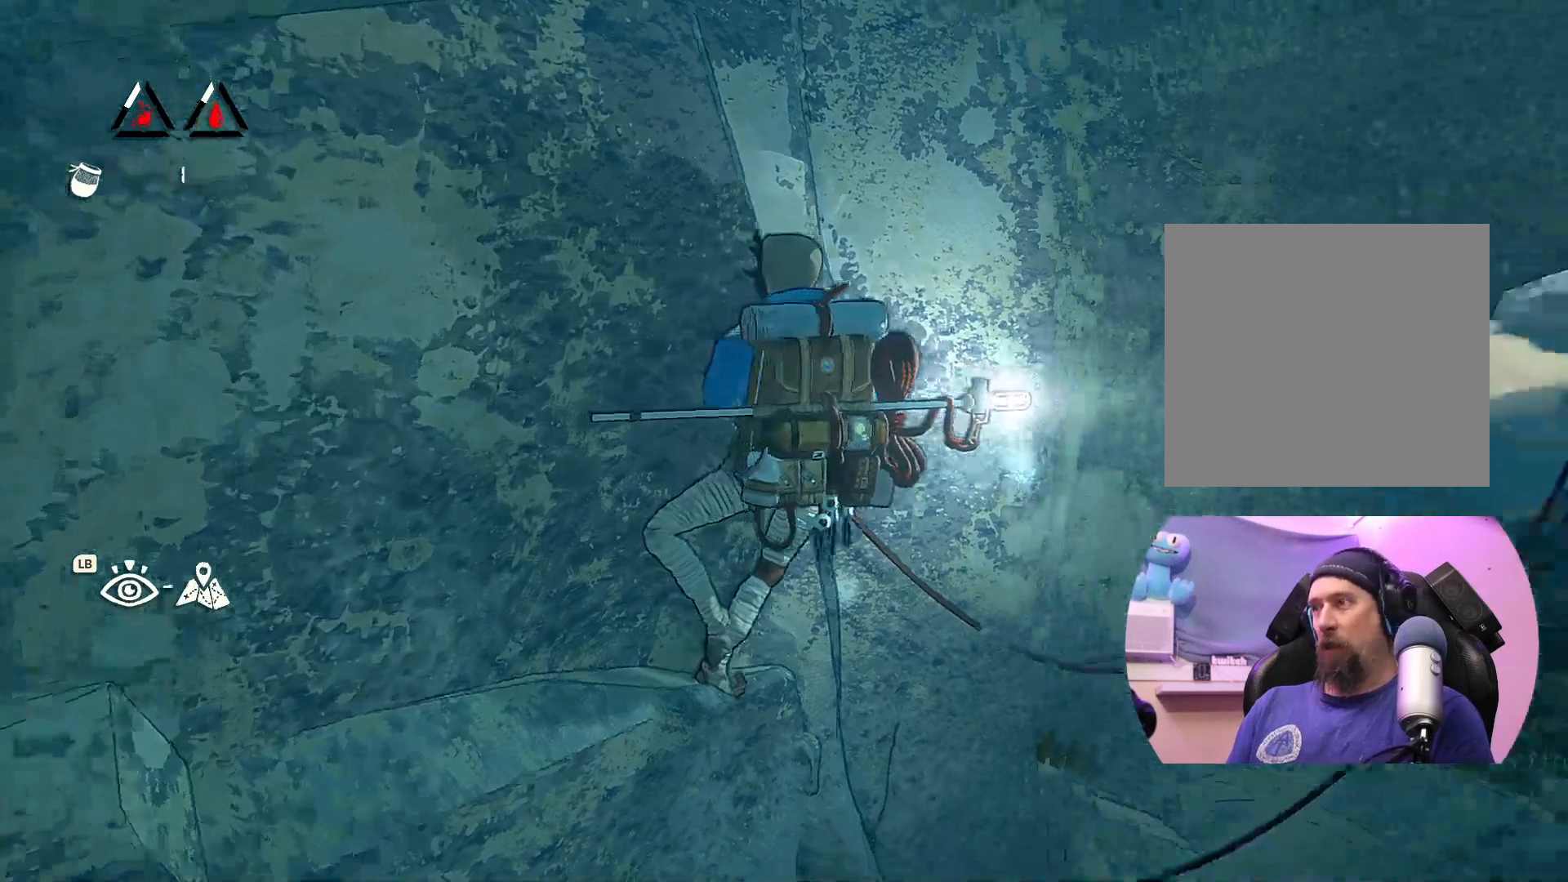
{"buttons": [], "left_stick": "center", "right_stick": "center", "events": [[67, "right_stick", "up-right"], [317, "right_stick", "center"]]}
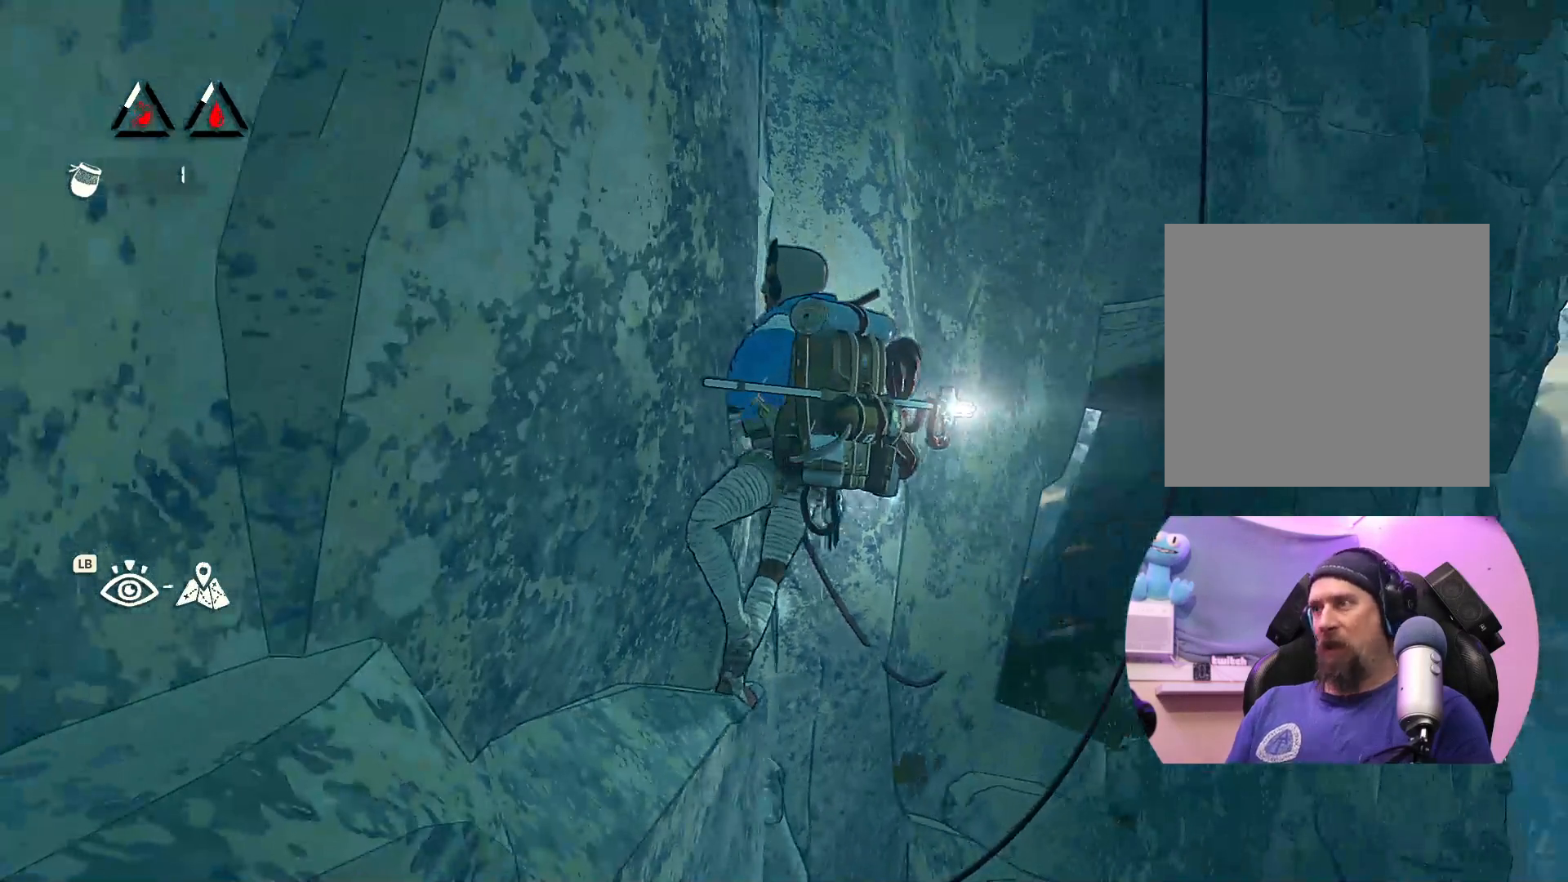
{"buttons": [], "left_stick": "center", "right_stick": "left", "events": [[217, "right_stick", "left"]]}
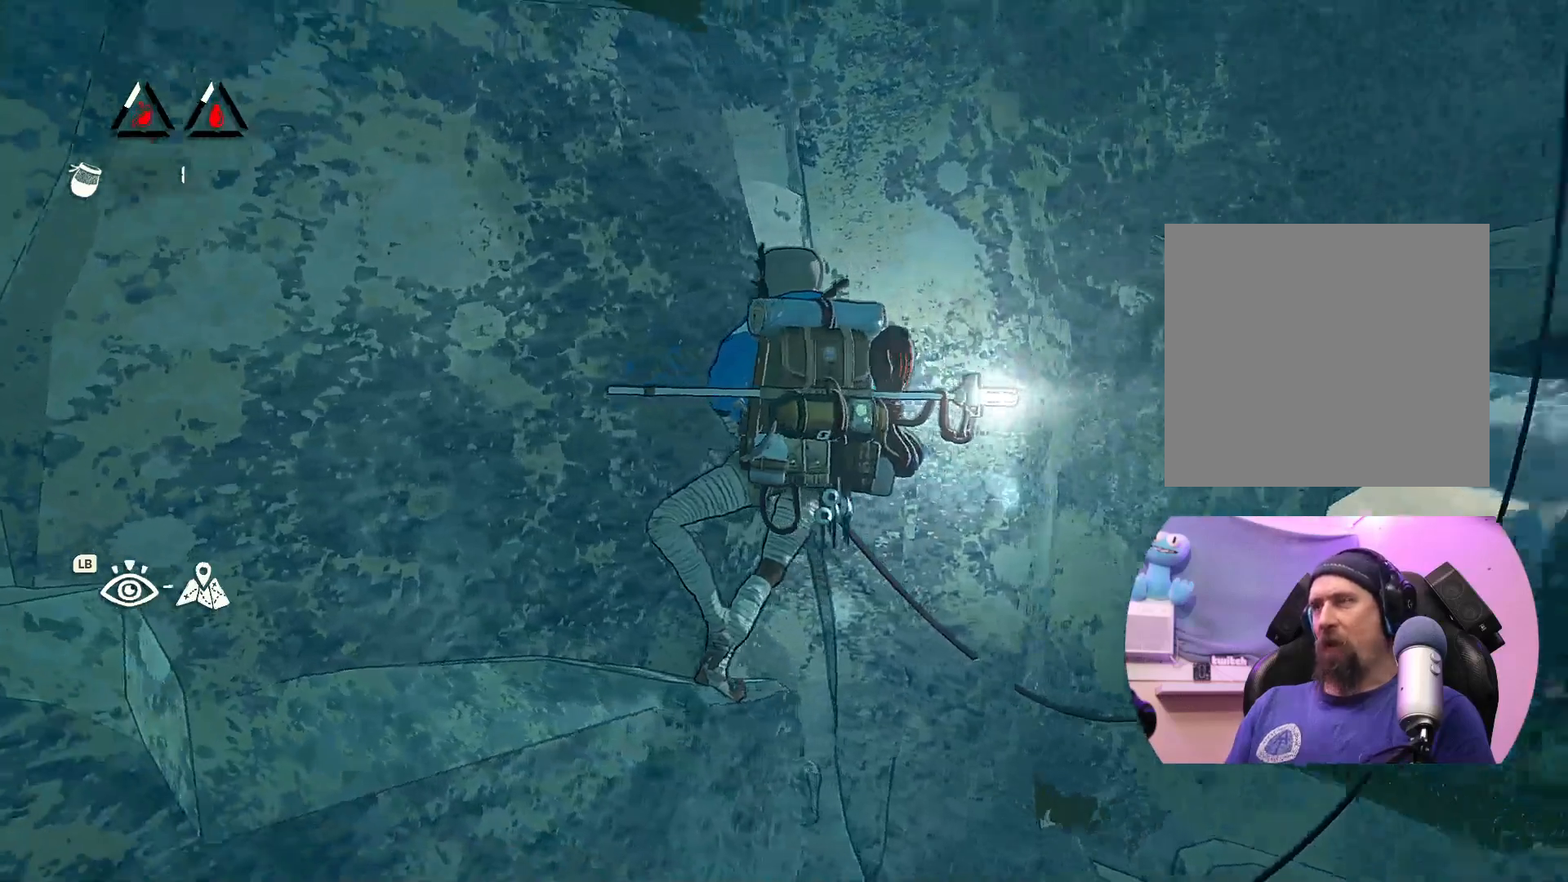
{"buttons": [], "left_stick": "center", "right_stick": "center", "events": [[317, "right_stick", "center"]]}
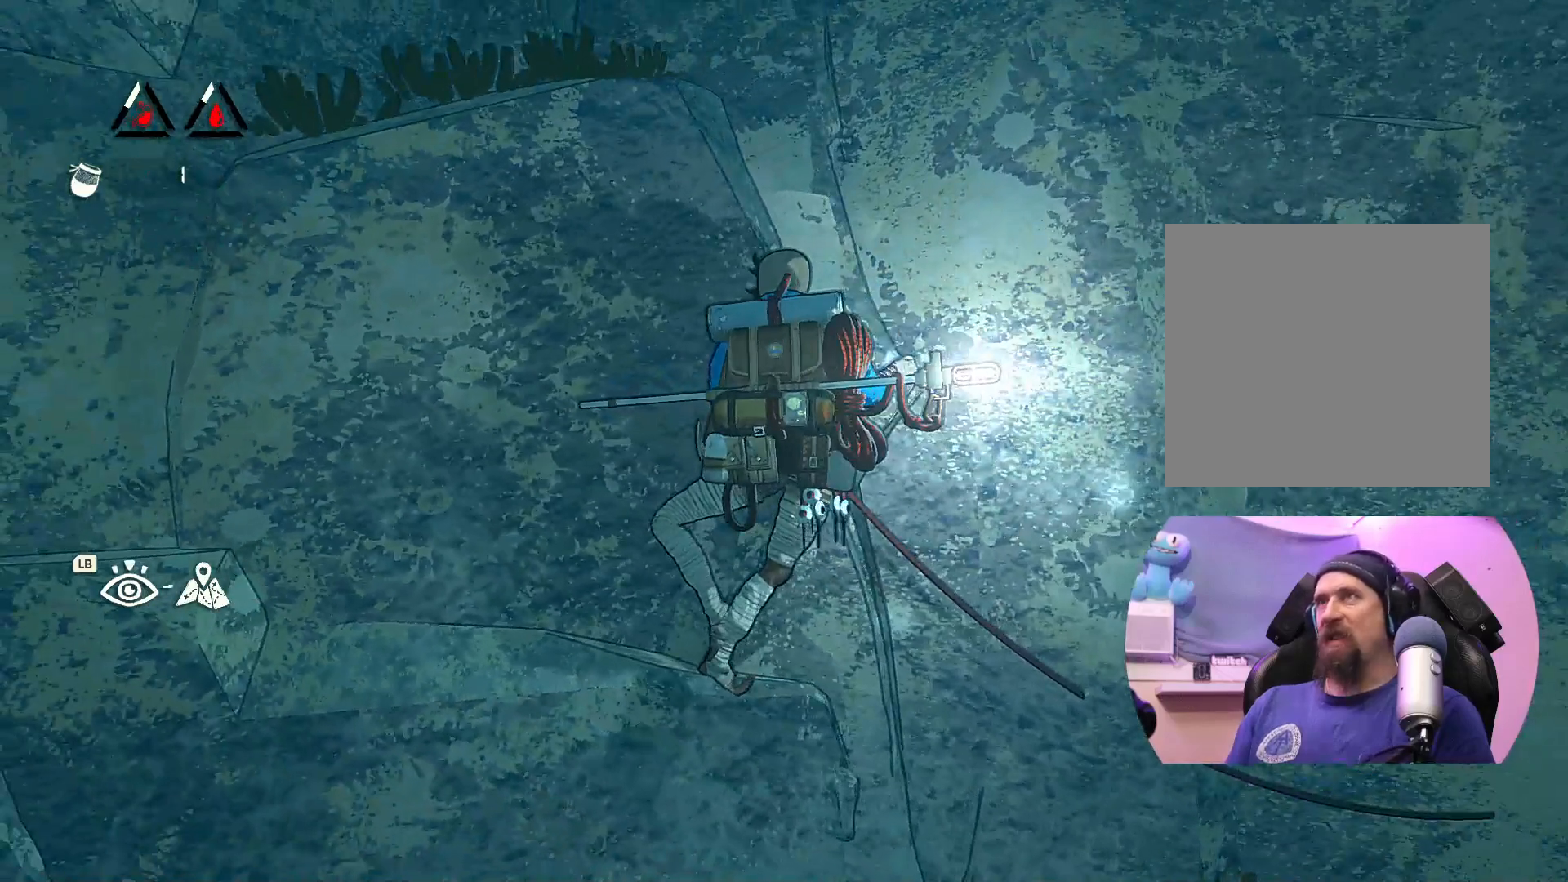
{"buttons": [], "left_stick": "center", "right_stick": "center", "events": []}
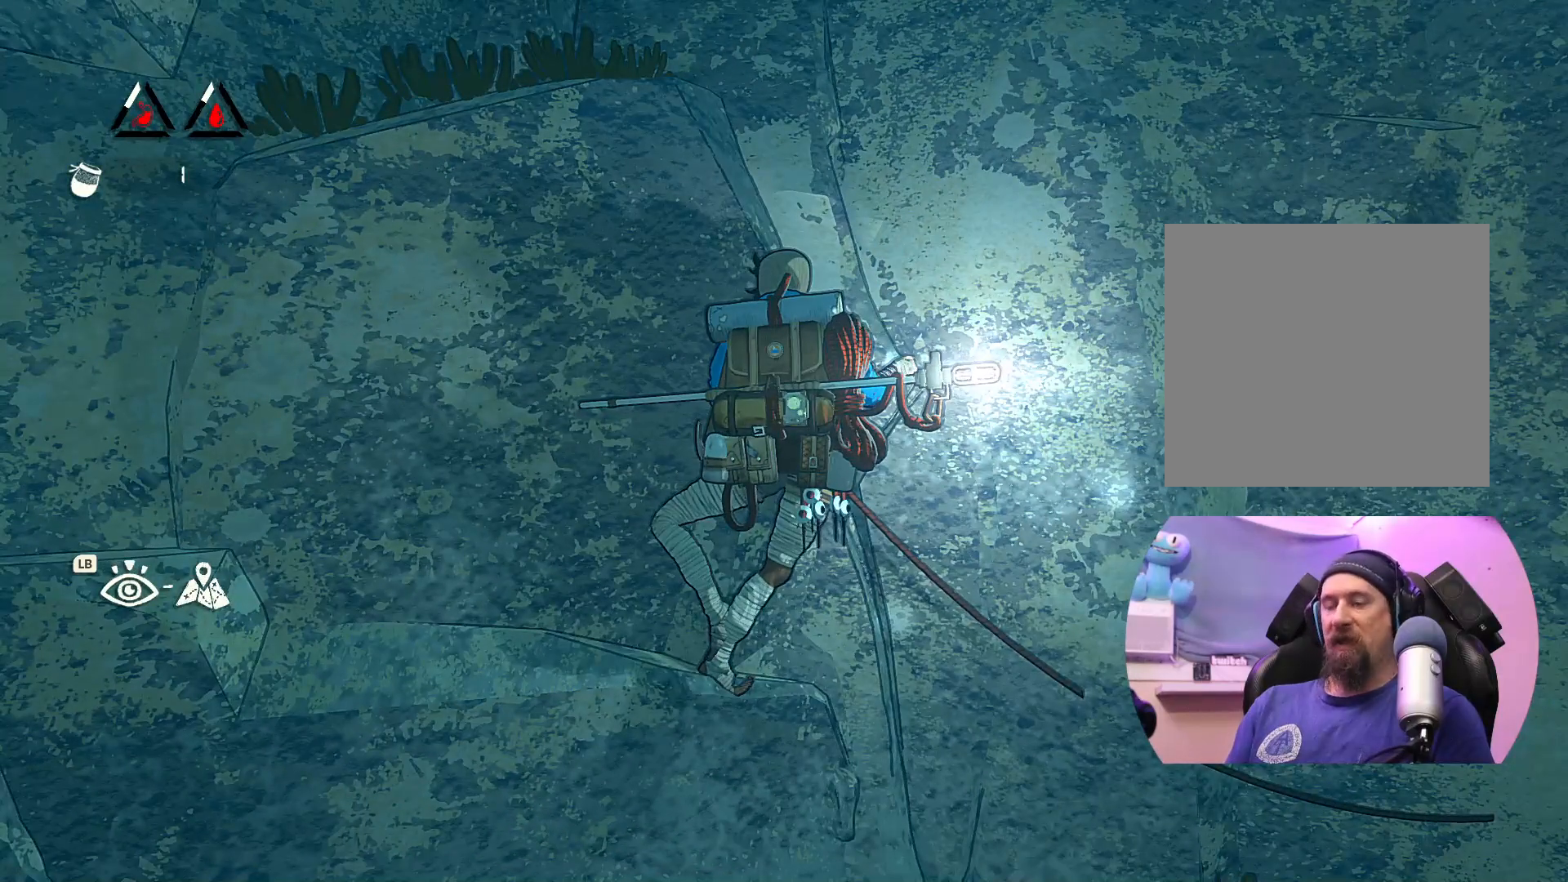
{"buttons": ["DPAD_UP"], "left_stick": "center", "right_stick": "center", "events": [[500, "DPAD_UP", "down"]]}
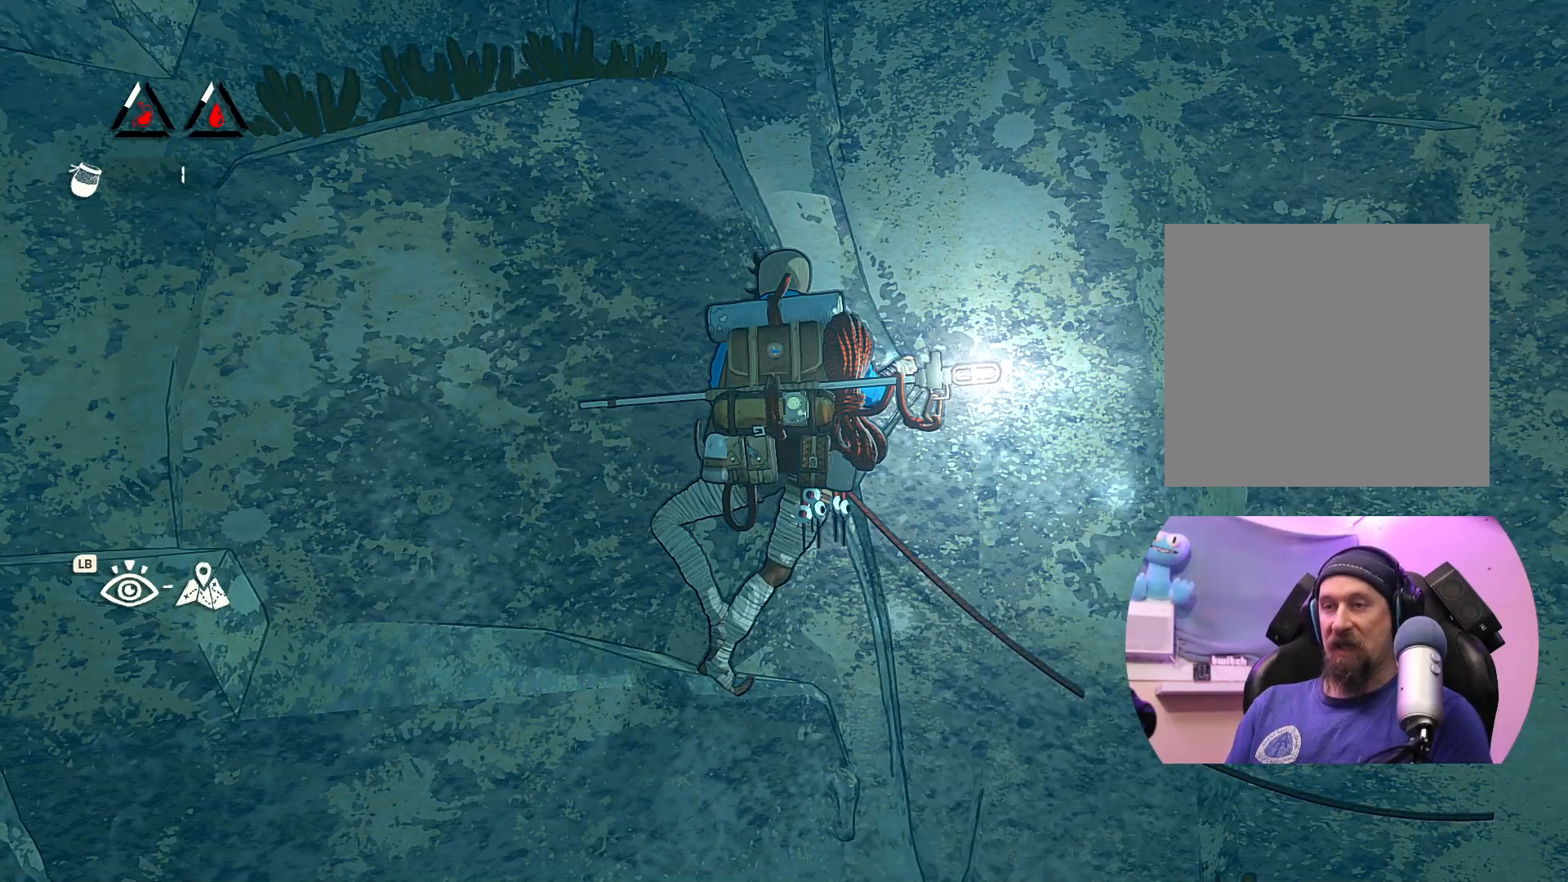
{"buttons": ["DPAD_UP"], "left_stick": "center", "right_stick": "center", "events": []}